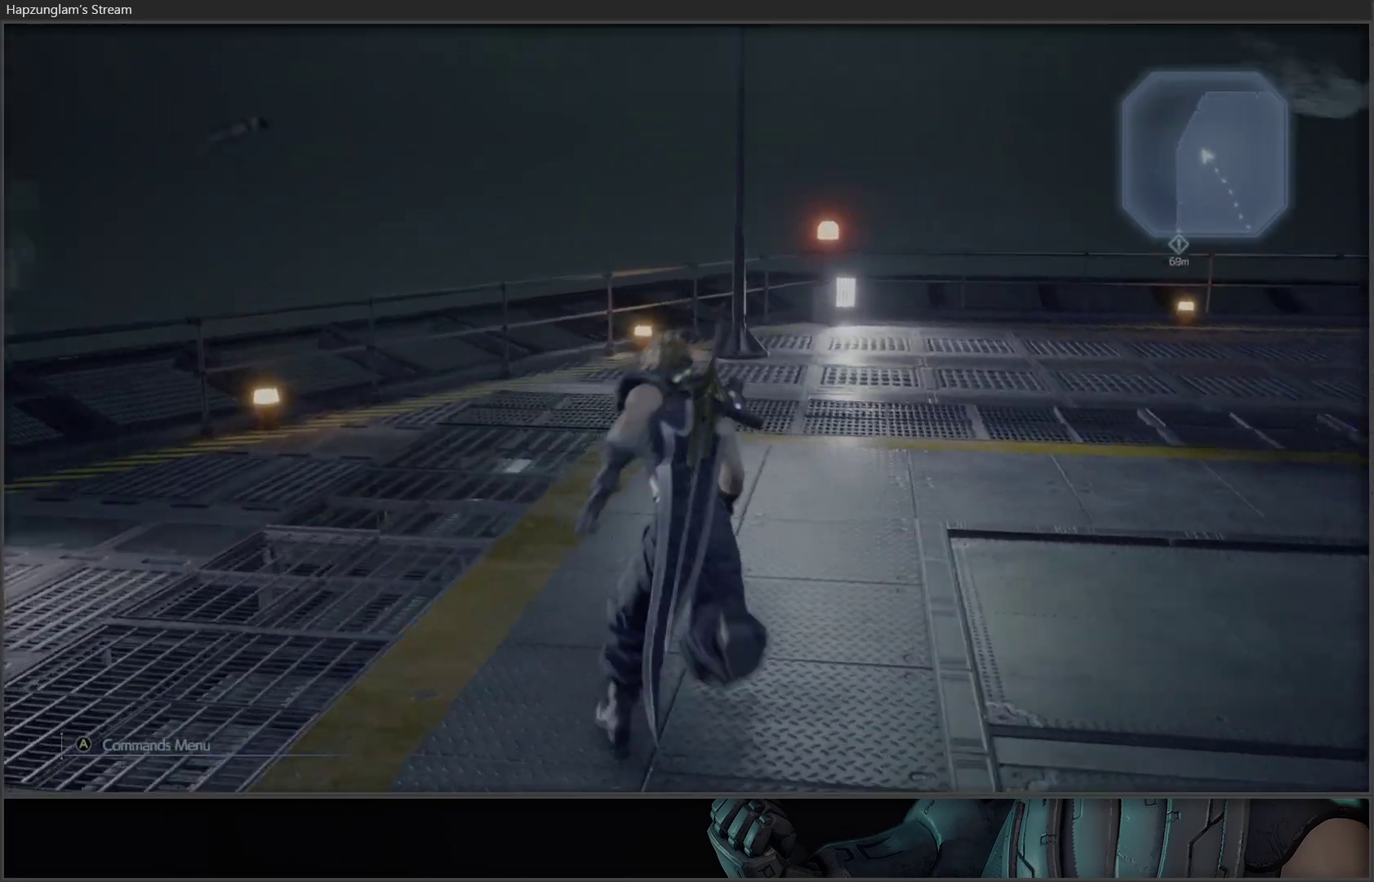
Gameplay with a controller (Xbox layout); each line is a JSON object with the inputs held at the frame after it. "events" lists button and stick changes between this image and that frame as [ms after this image, input, new state], when the widget could be followed in between.
{"buttons": [], "left_stick": "up-left", "right_stick": "right", "events": [[233, "left_stick", "up-left"]]}
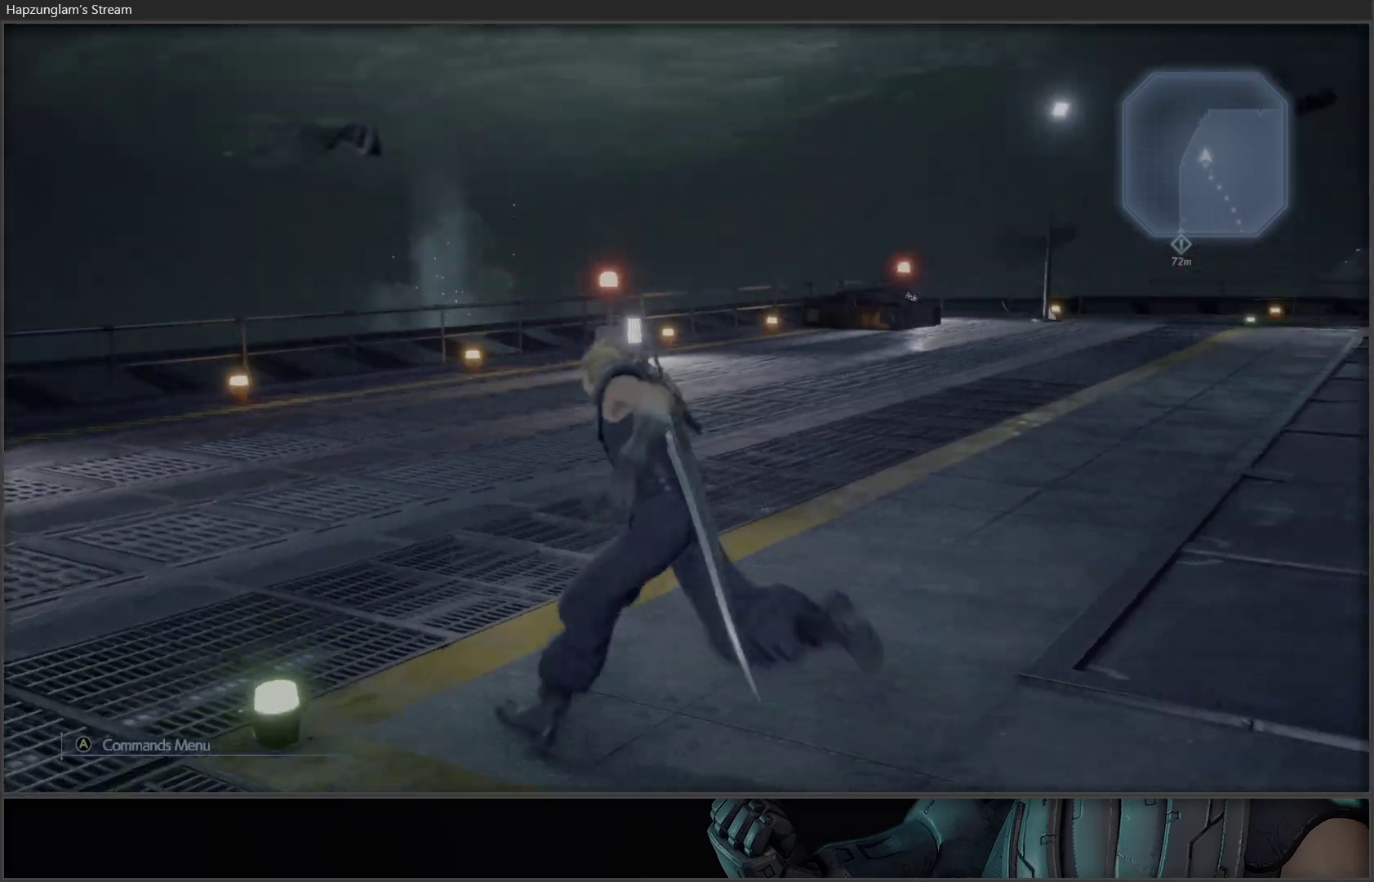
{"buttons": [], "left_stick": "up", "right_stick": "right", "events": [[17, "left_stick", "up"], [33, "right_stick", "center"], [367, "right_stick", "right"]]}
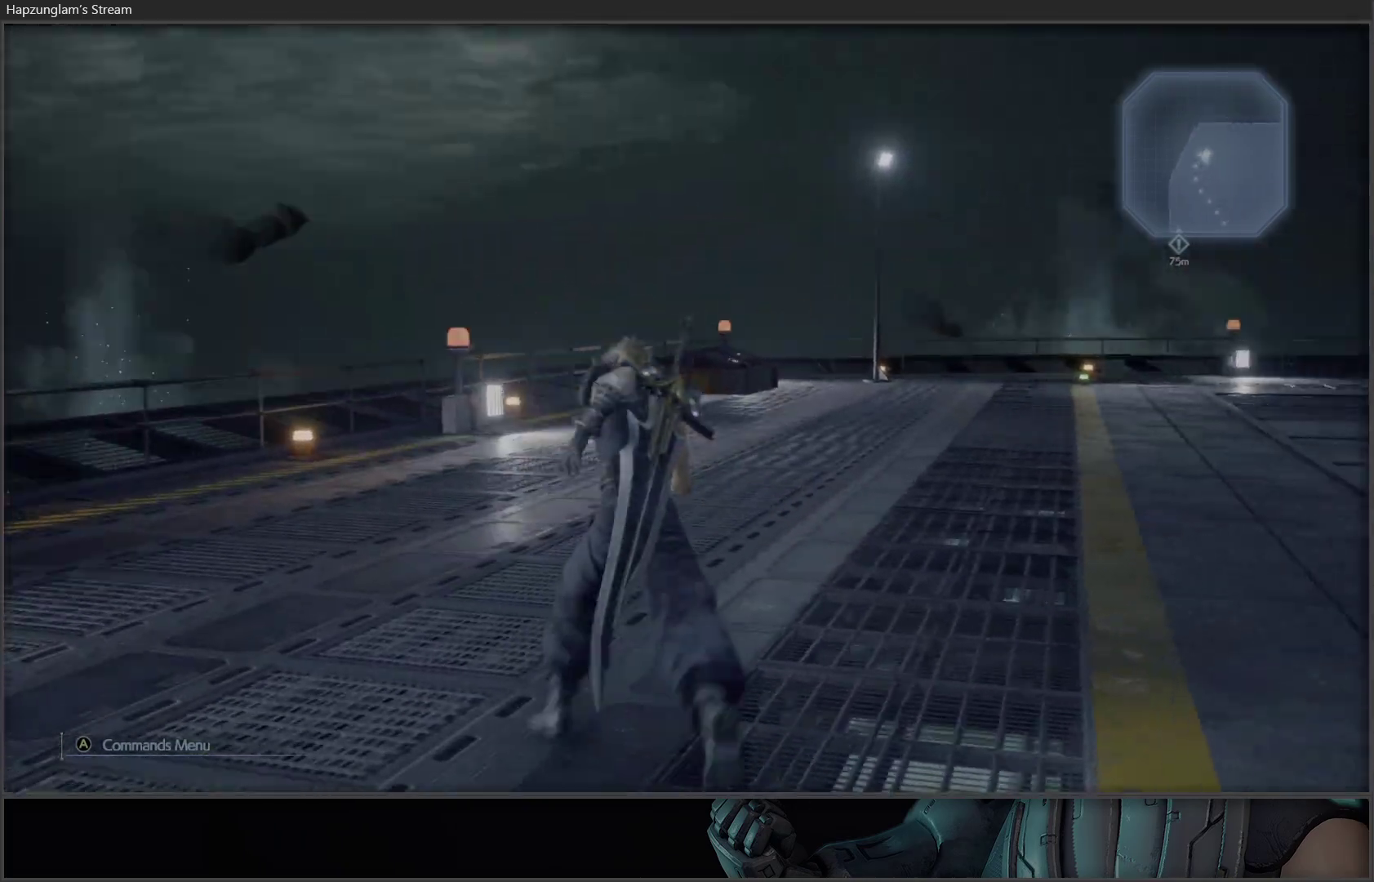
{"buttons": [], "left_stick": "up", "right_stick": "center", "events": [[50, "right_stick", "center"]]}
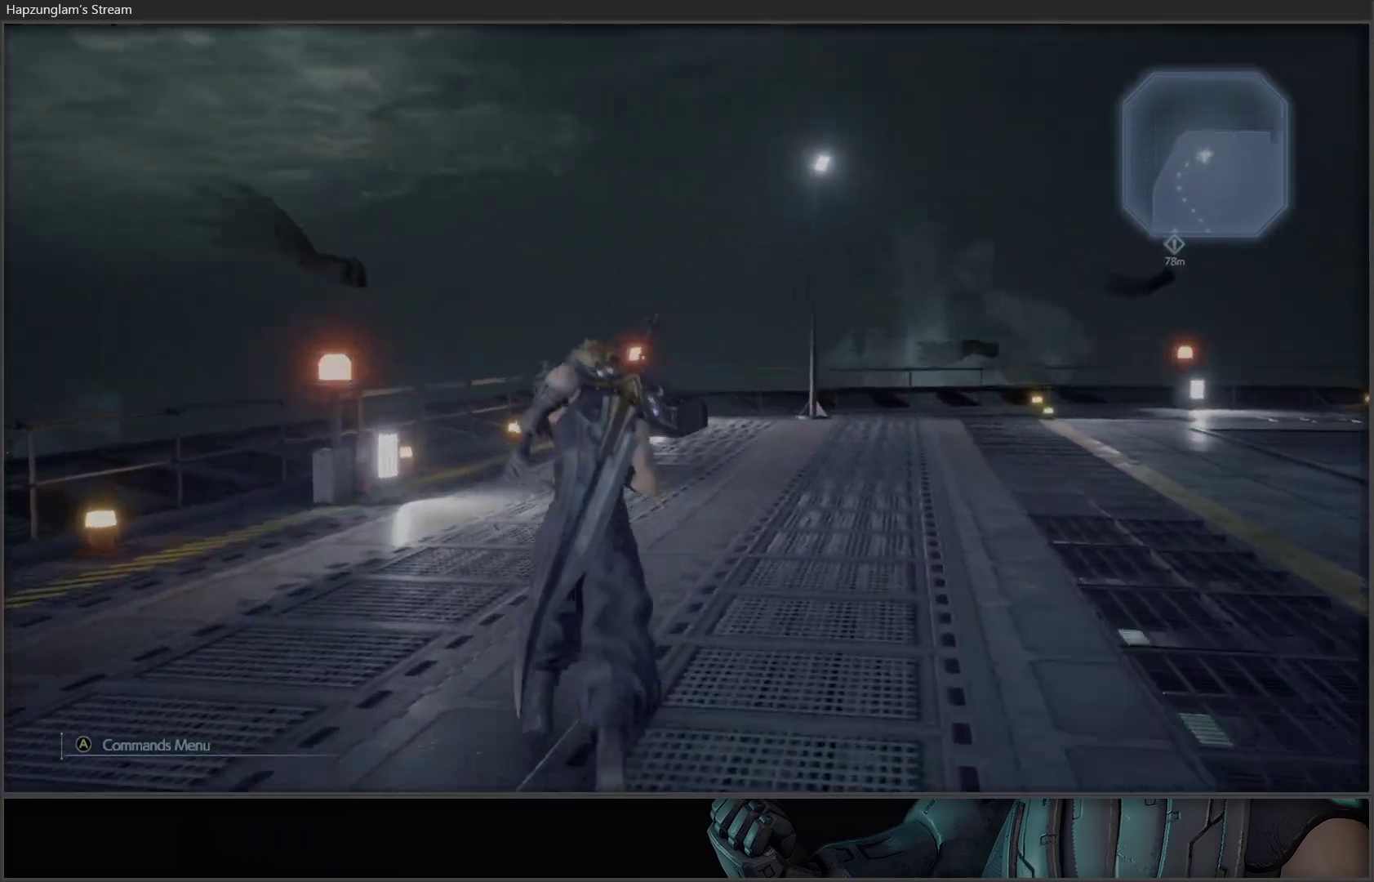
{"buttons": [], "left_stick": "up", "right_stick": "right", "events": [[150, "right_stick", "right"]]}
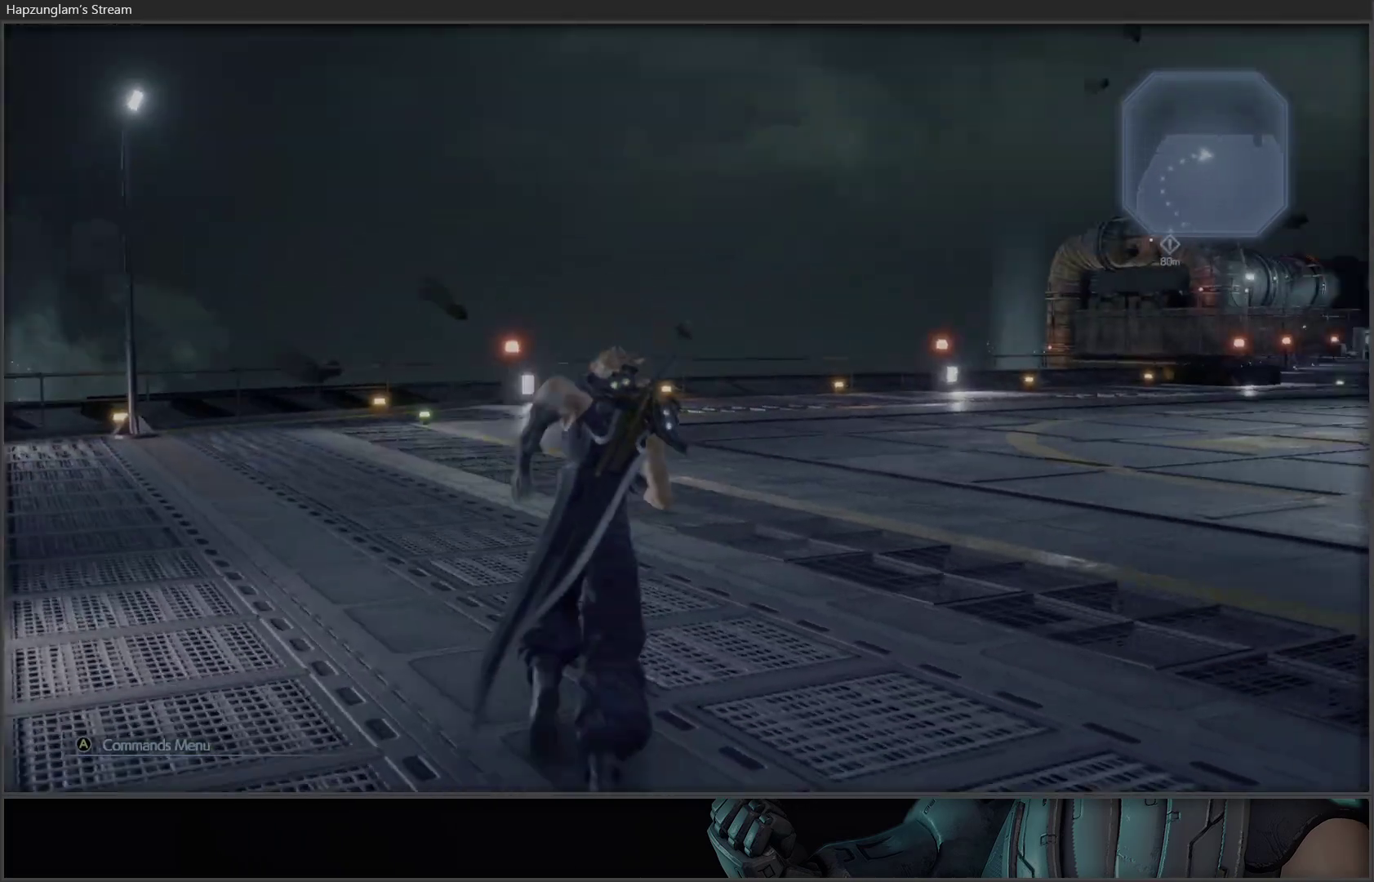
{"buttons": [], "left_stick": "up", "right_stick": "center", "events": [[267, "right_stick", "center"]]}
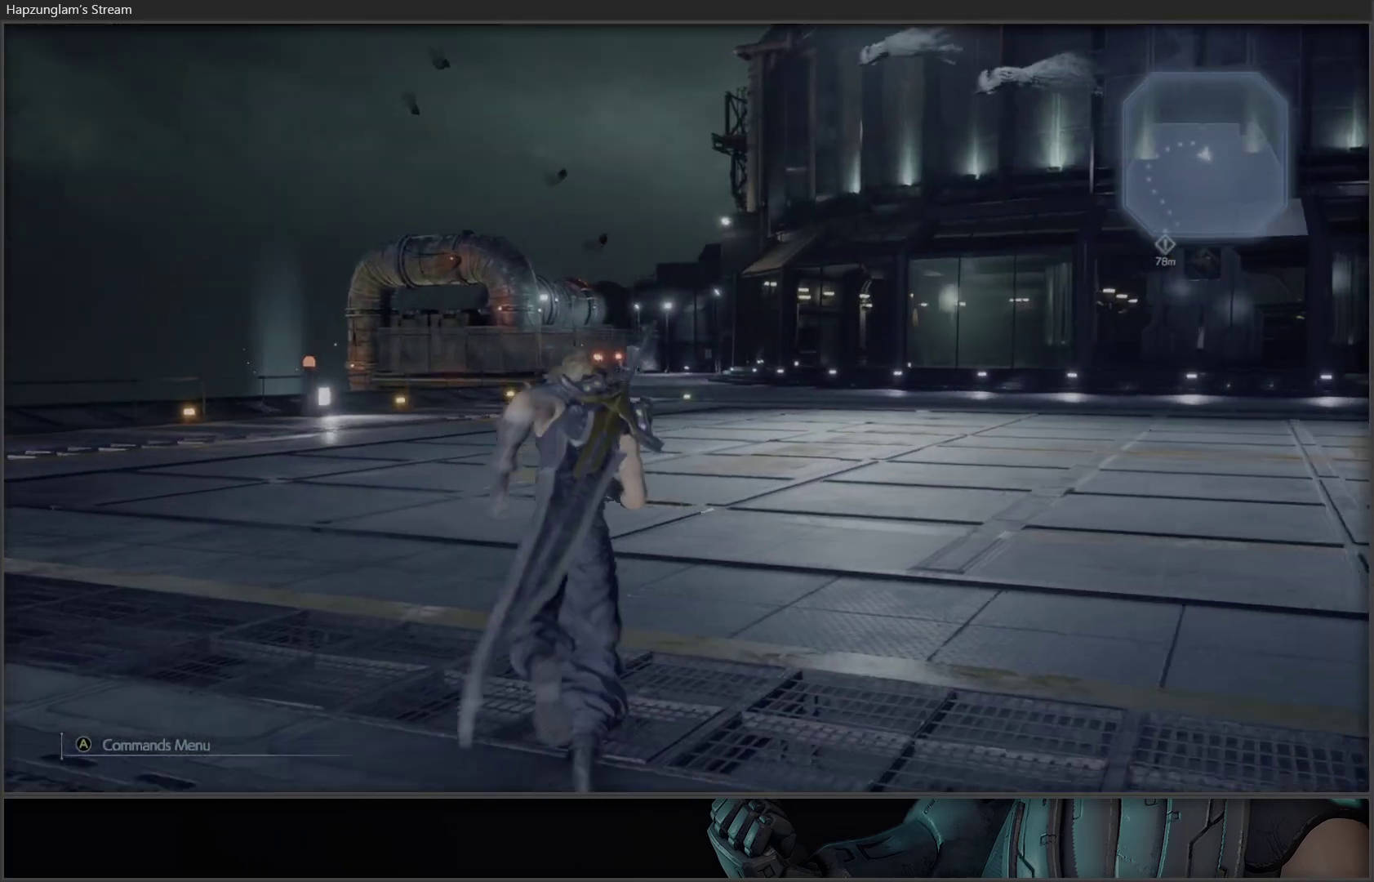
{"buttons": [], "left_stick": "up", "right_stick": "right", "events": [[283, "right_stick", "right"]]}
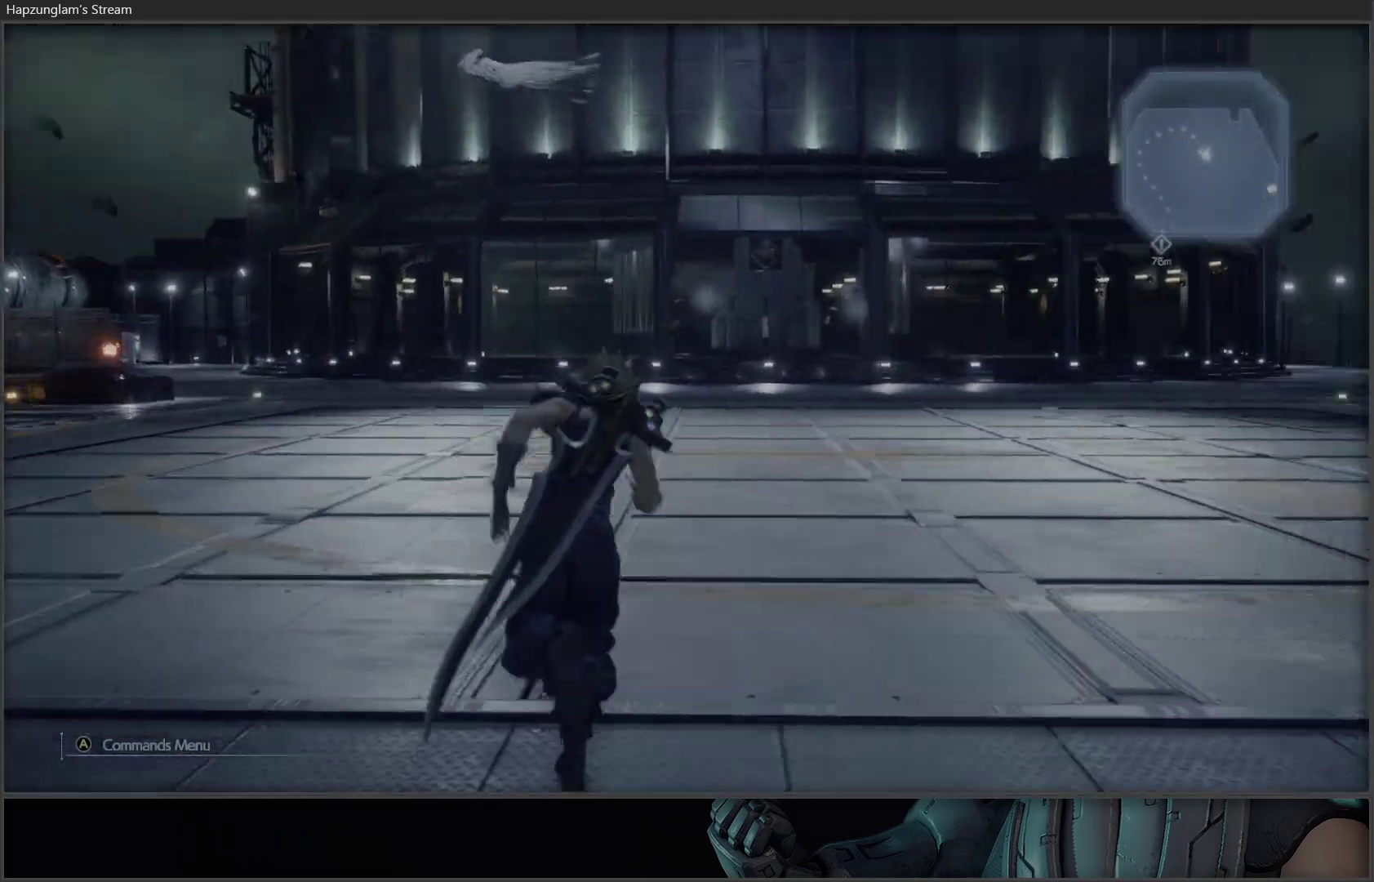
{"buttons": [], "left_stick": "up", "right_stick": "right", "events": [[67, "right_stick", "center"], [367, "right_stick", "right"]]}
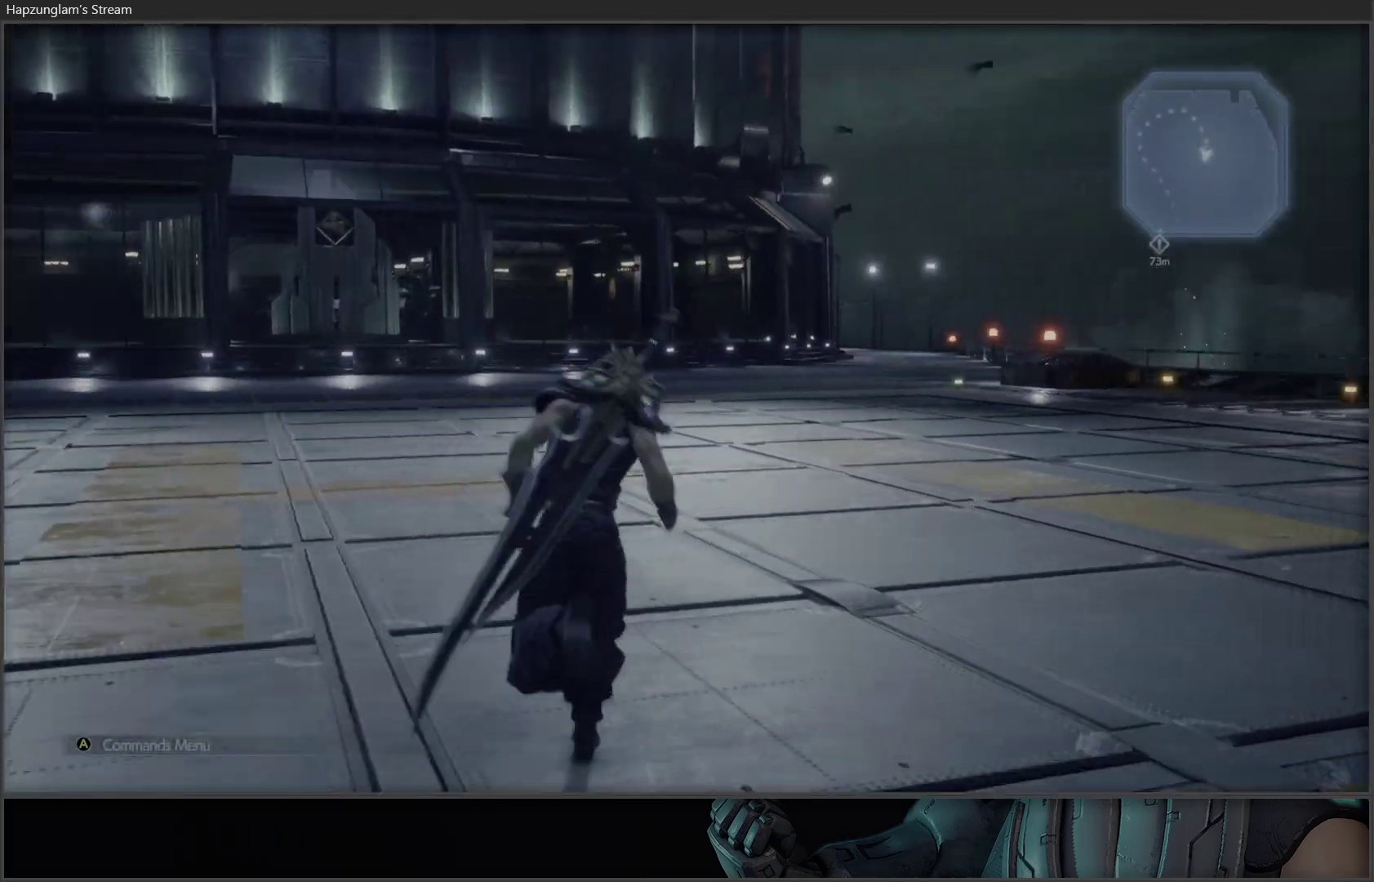
{"buttons": [], "left_stick": "up", "right_stick": "center", "events": [[33, "right_stick", "center"]]}
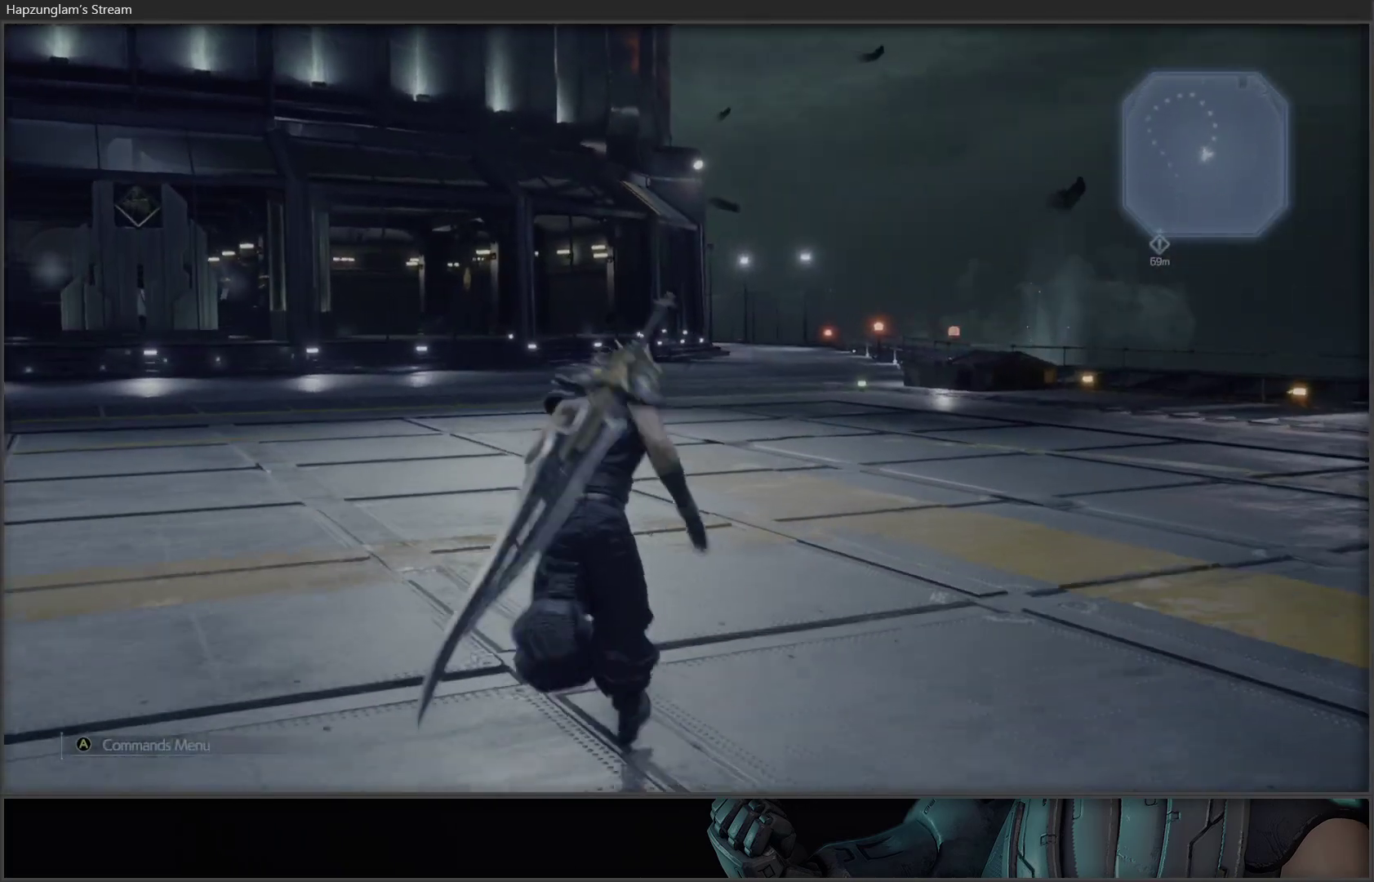
{"buttons": [], "left_stick": "up", "right_stick": "center", "events": []}
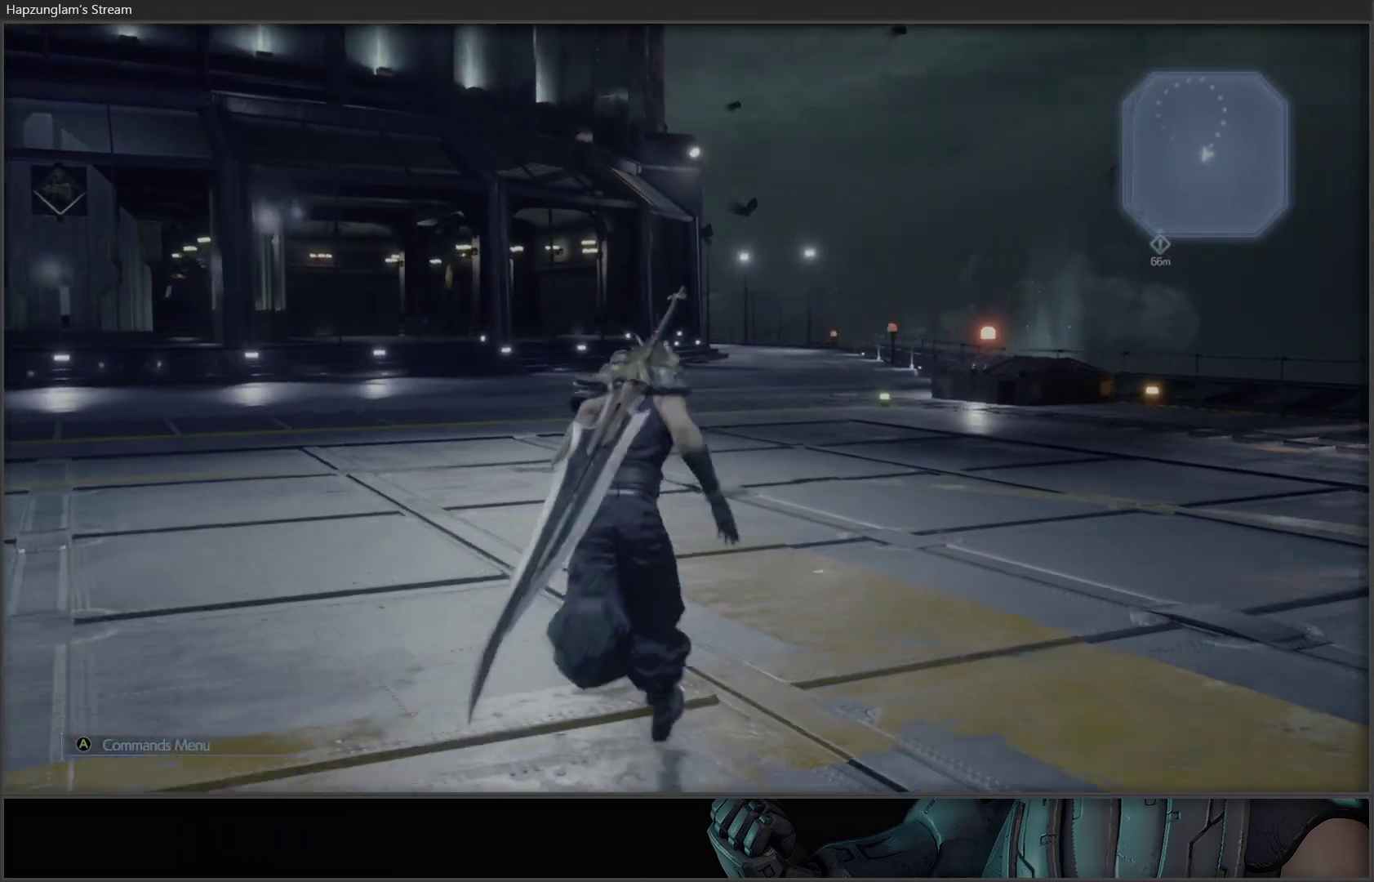
{"buttons": [], "left_stick": "up", "right_stick": "down", "events": [[383, "right_stick", "down"]]}
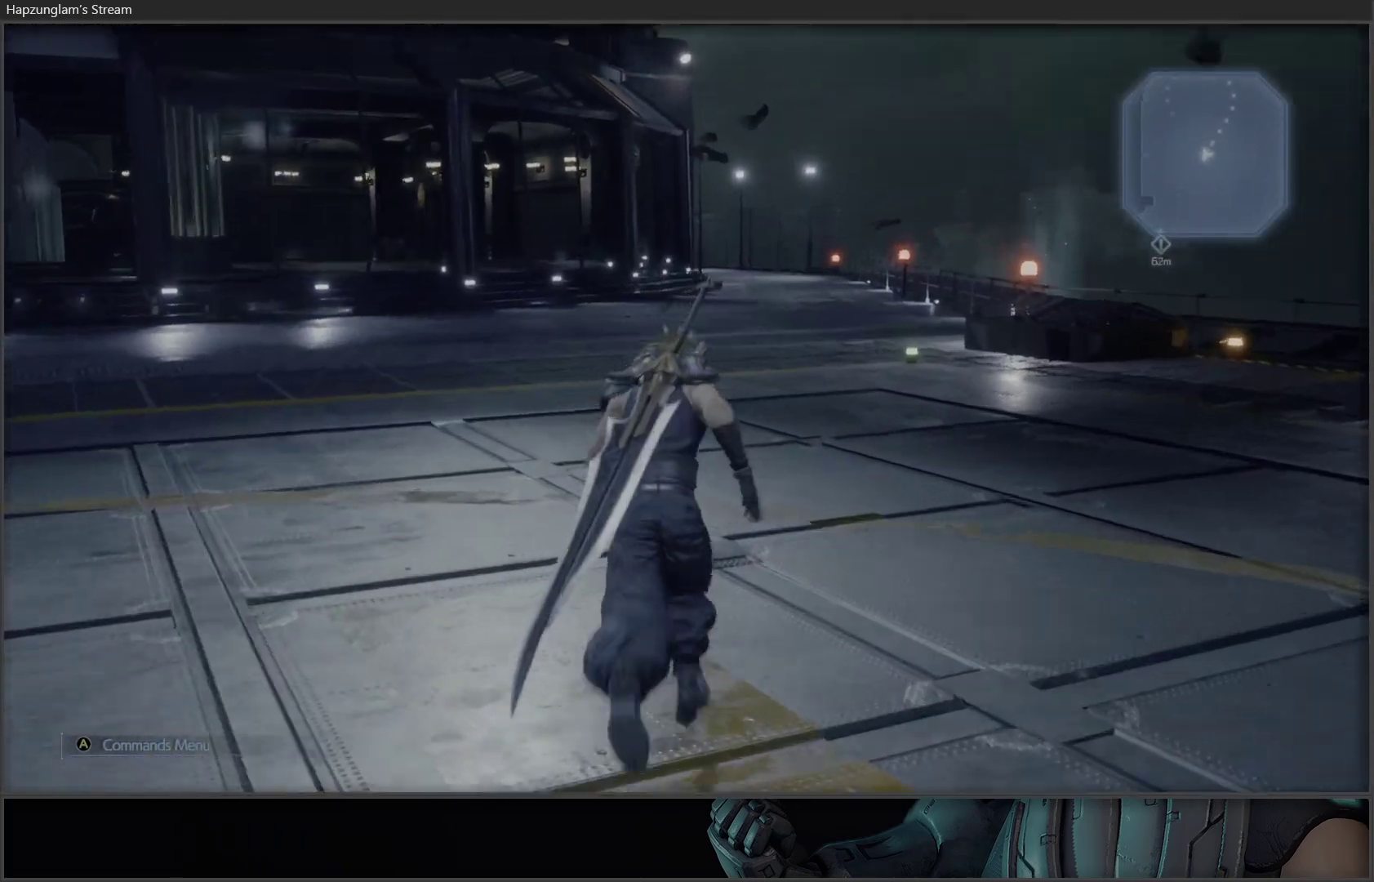
{"buttons": [], "left_stick": "up", "right_stick": "center", "events": [[33, "right_stick", "center"]]}
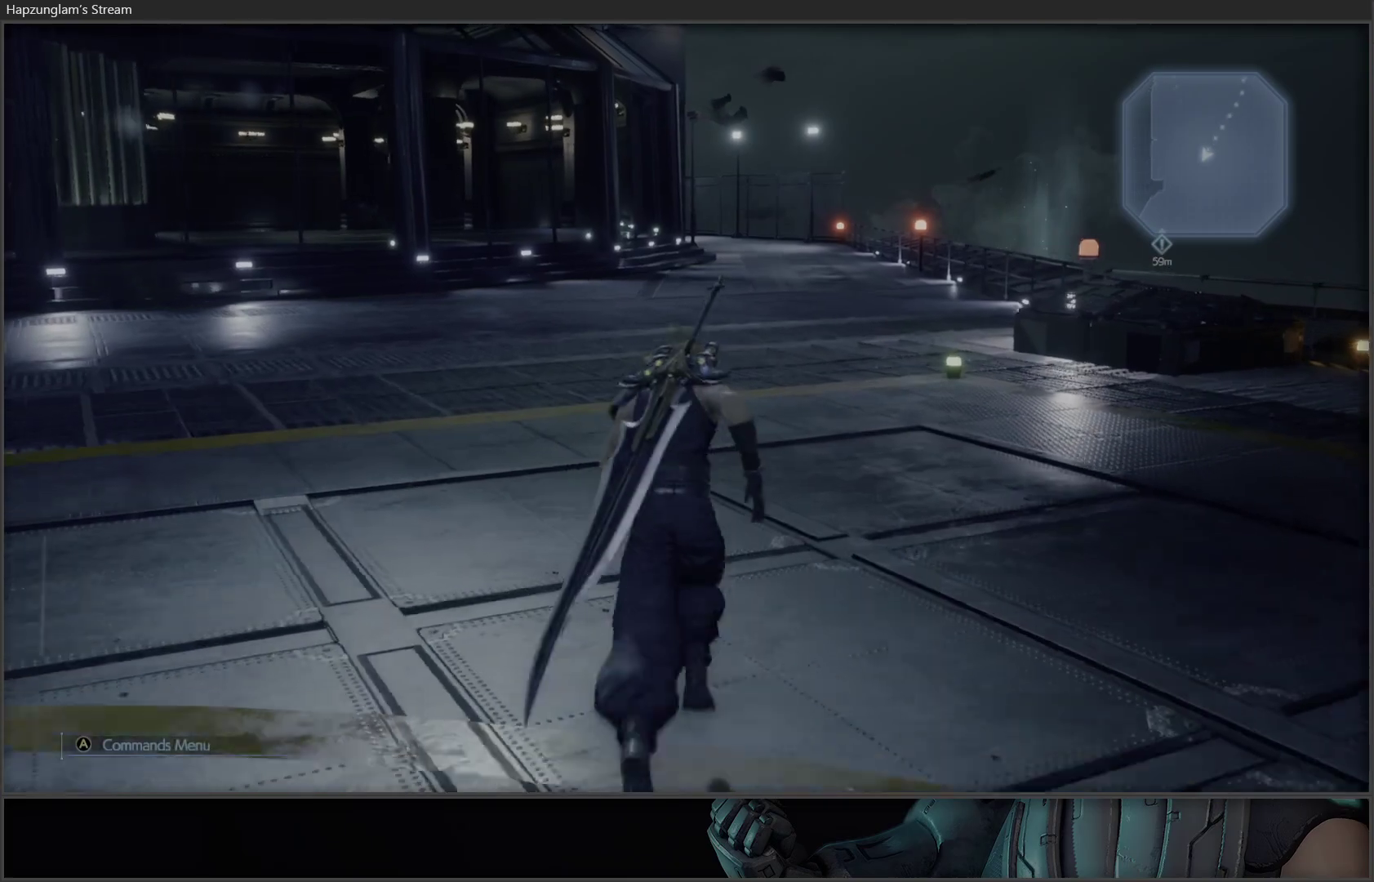
{"buttons": [], "left_stick": "up", "right_stick": "center", "events": []}
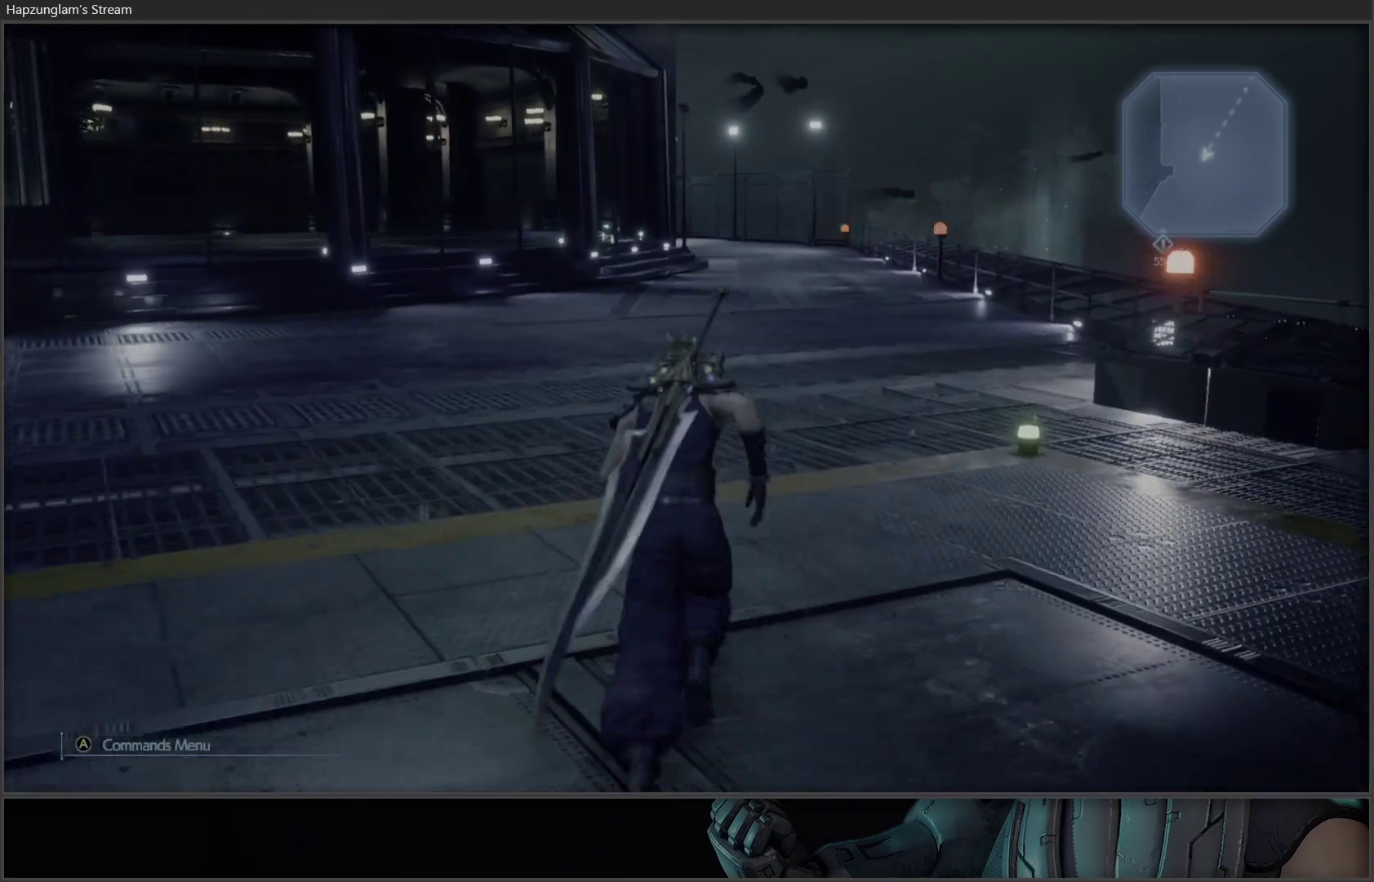
{"buttons": [], "left_stick": "up", "right_stick": "center", "events": []}
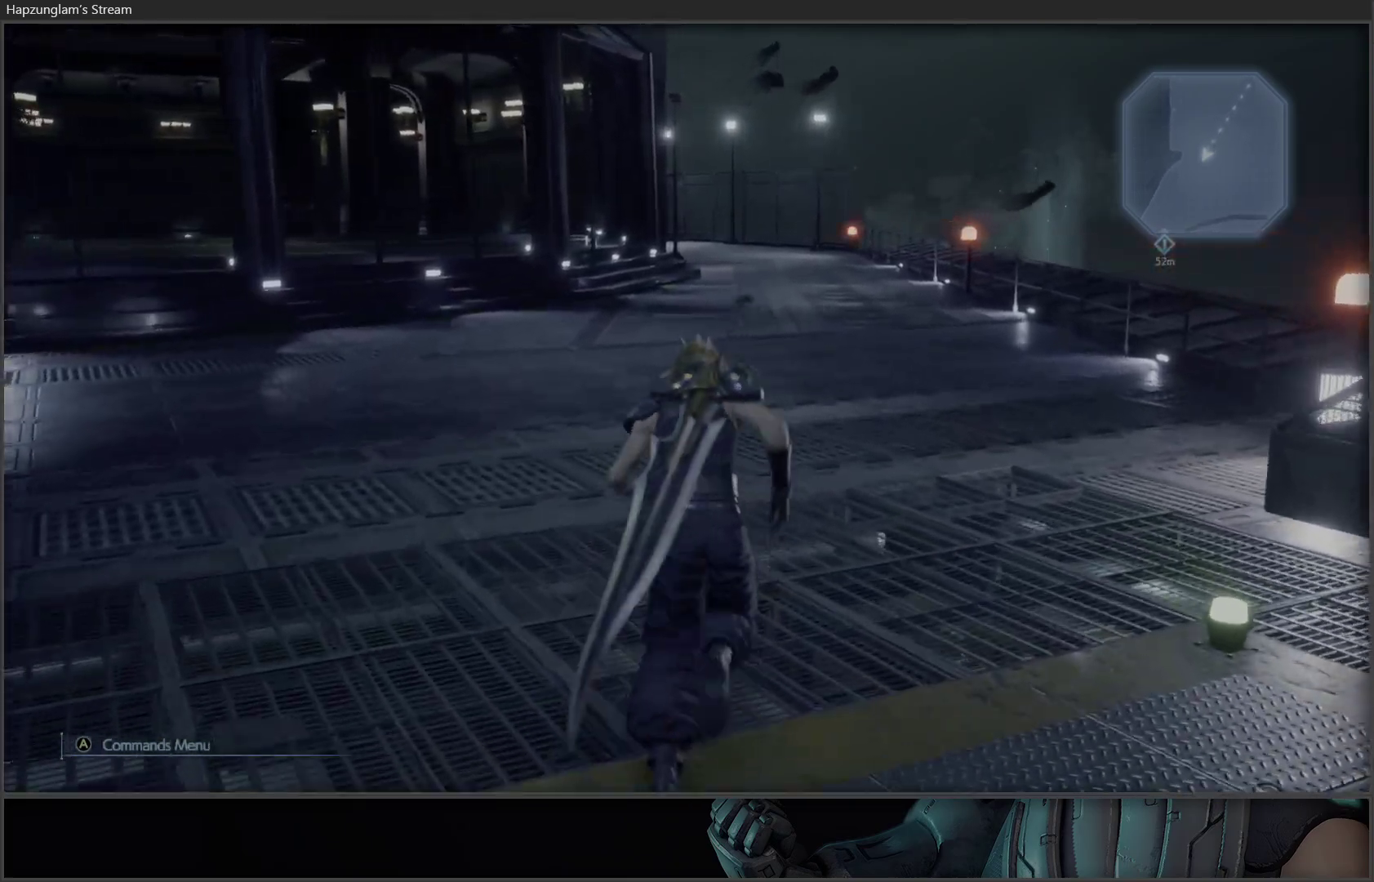
{"buttons": [], "left_stick": "up", "right_stick": "center", "events": []}
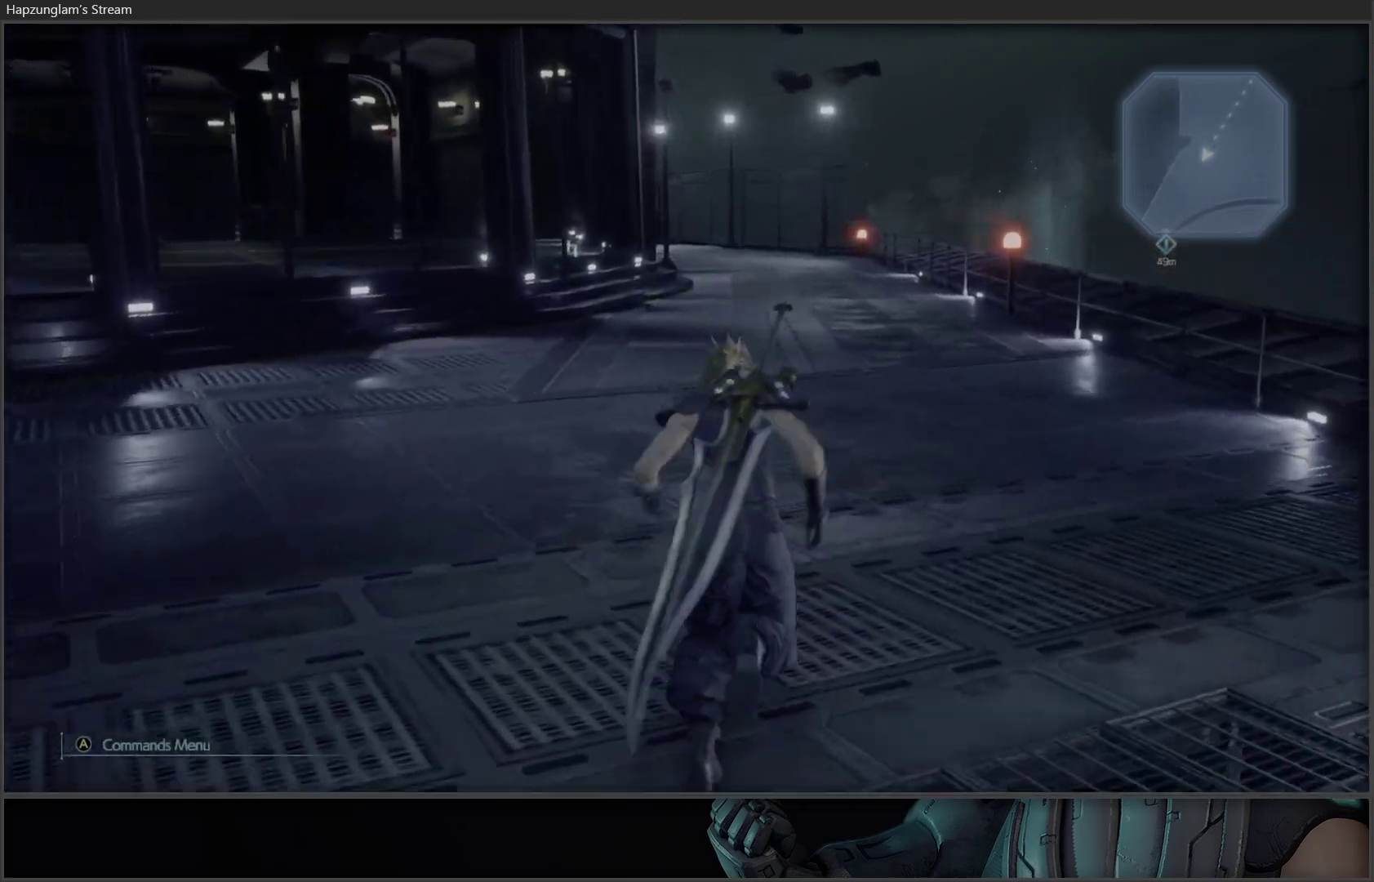
{"buttons": [], "left_stick": "up", "right_stick": "center", "events": []}
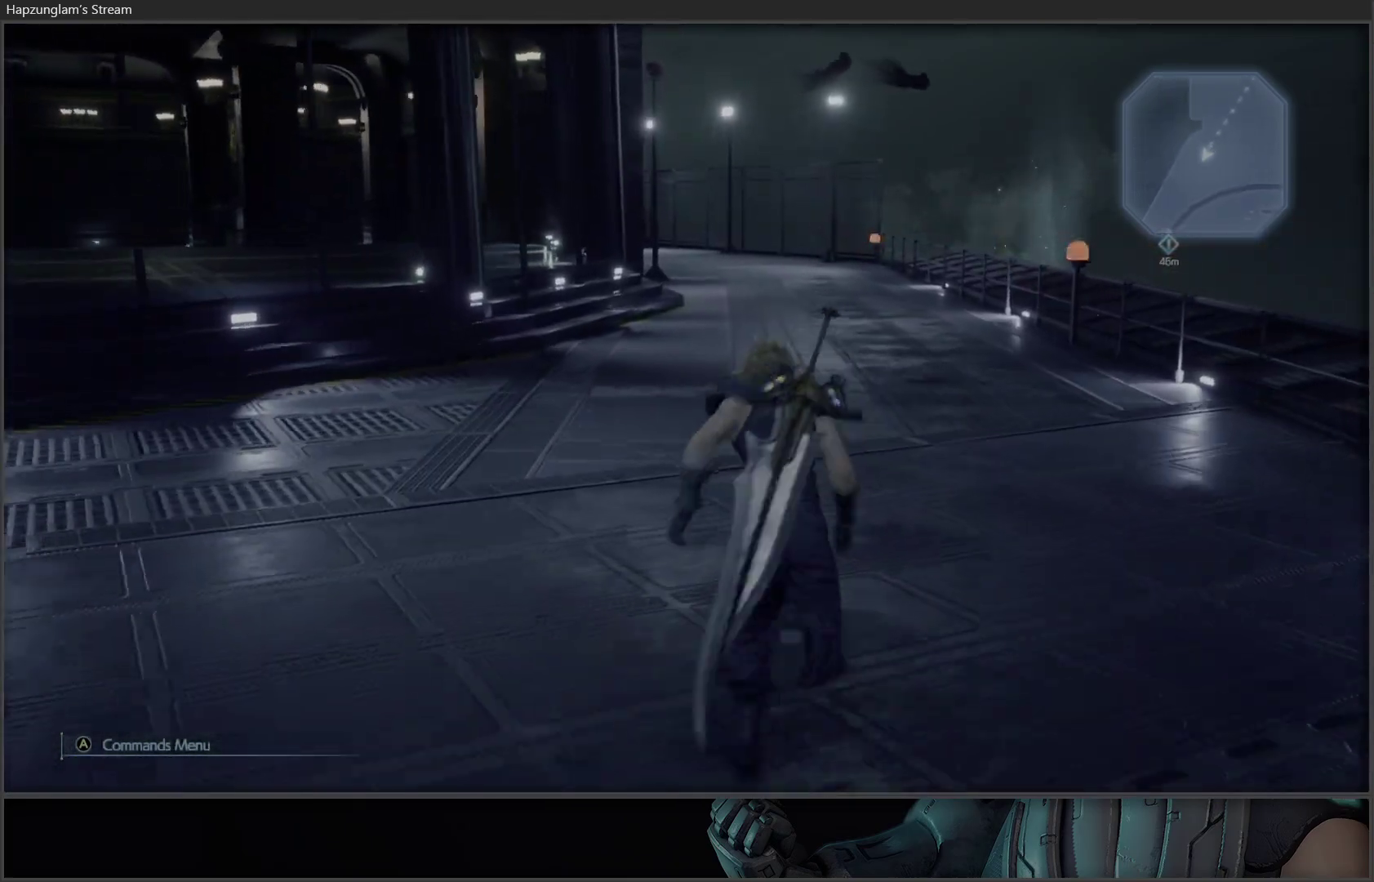
{"buttons": [], "left_stick": "up", "right_stick": "center", "events": []}
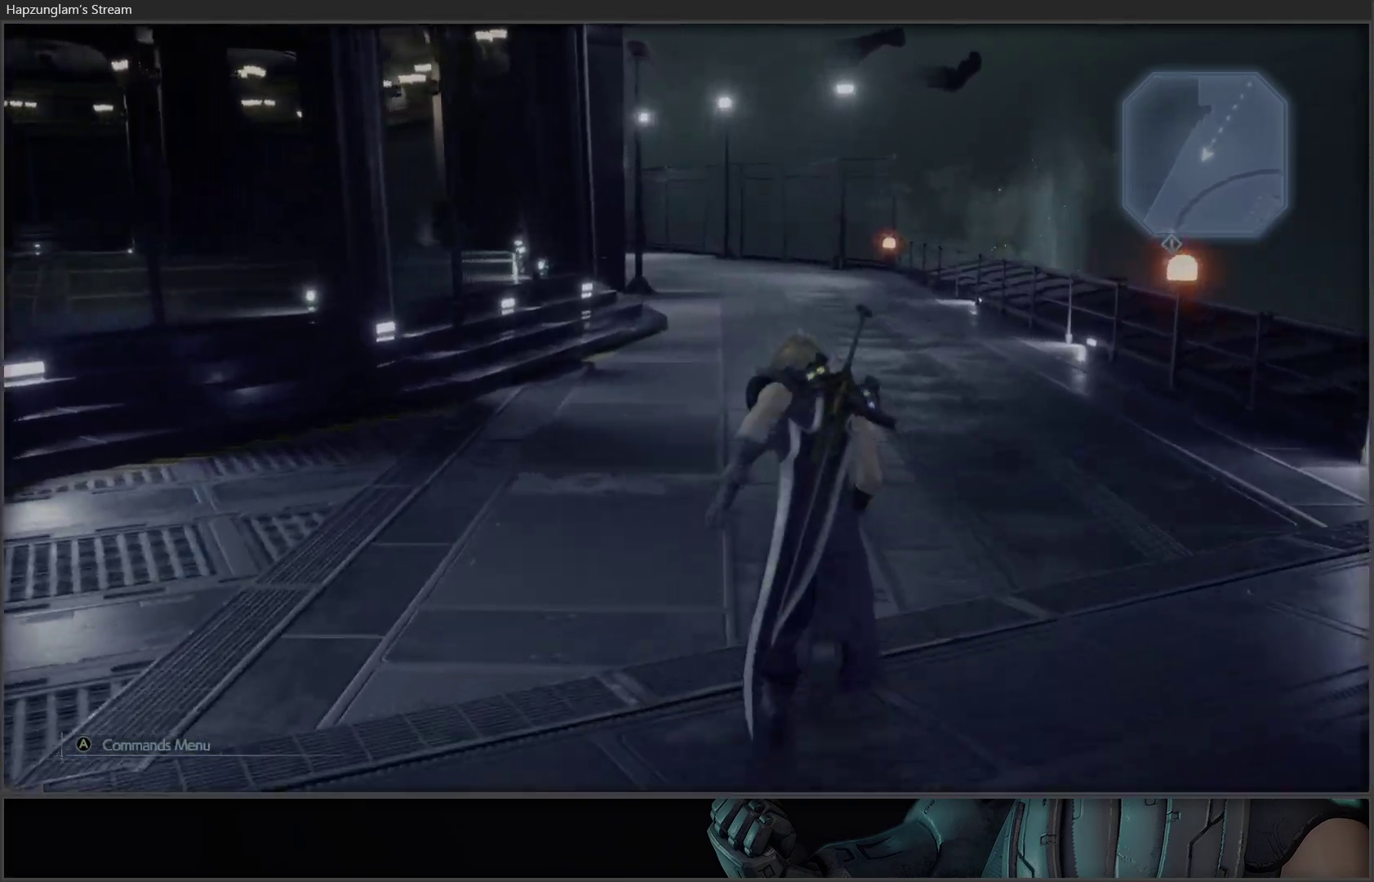
{"buttons": [], "left_stick": "up", "right_stick": "center", "events": []}
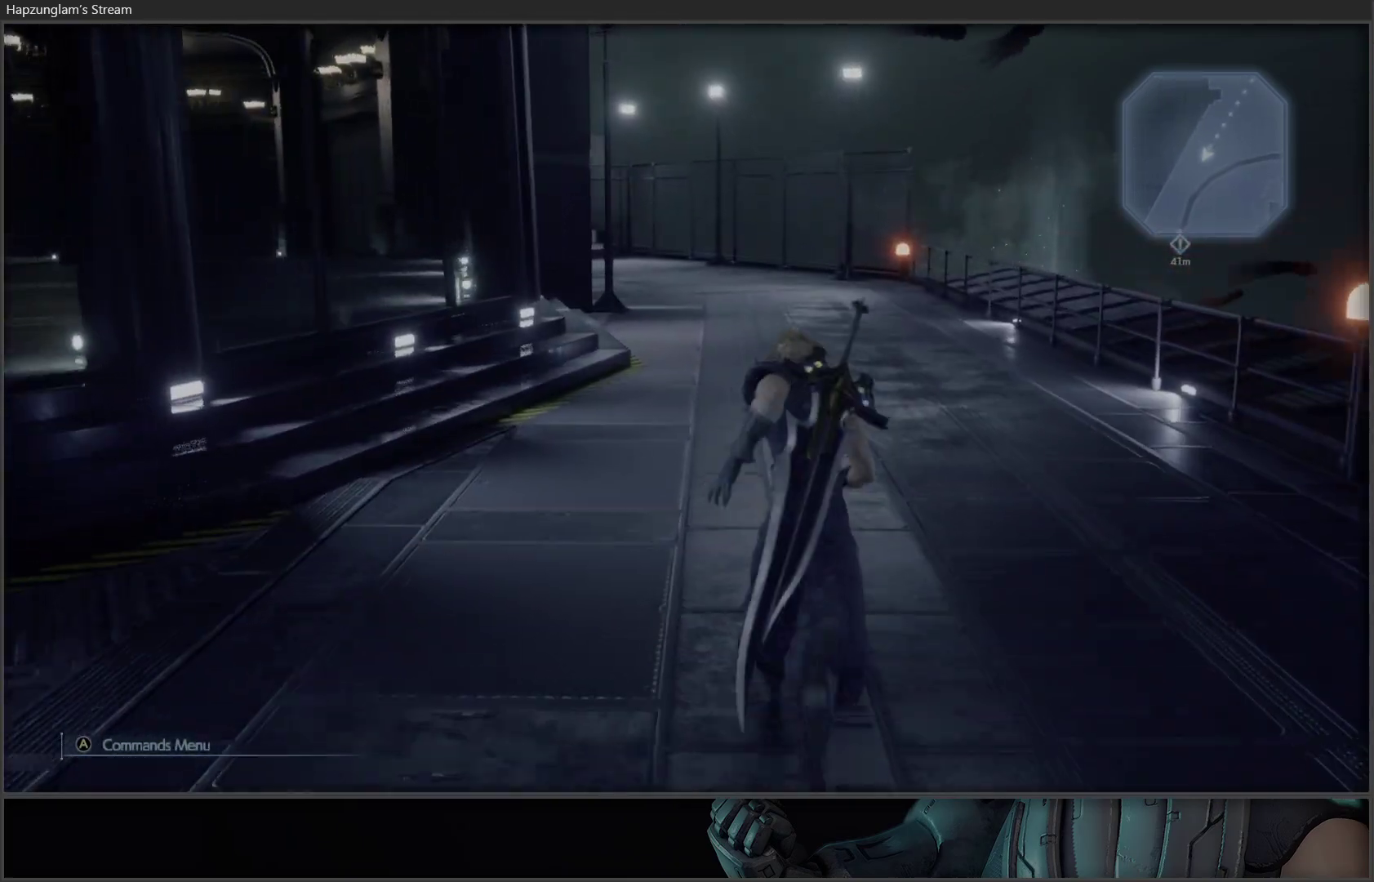
{"buttons": [], "left_stick": "up", "right_stick": "center", "events": []}
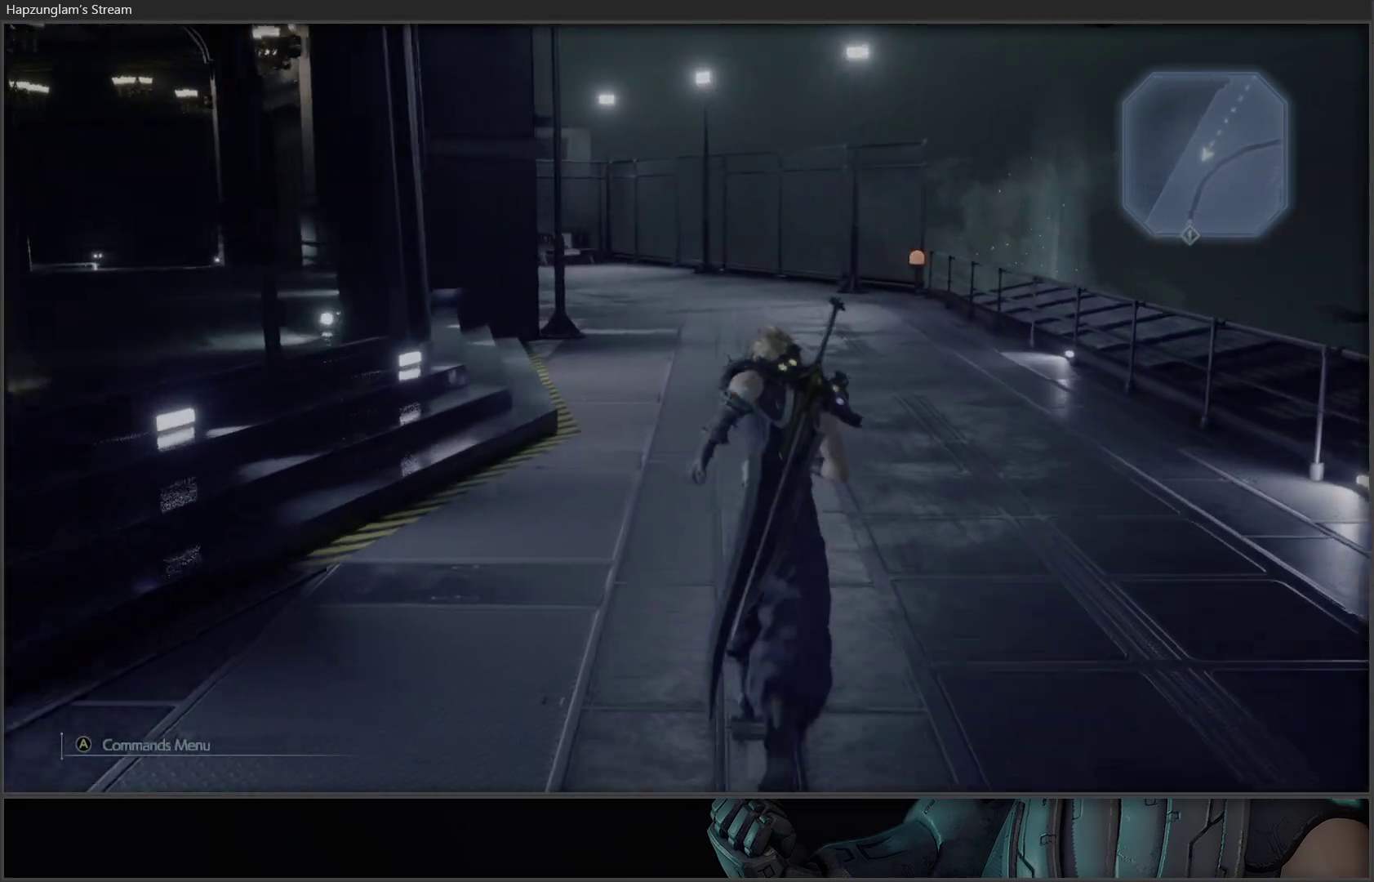
{"buttons": [], "left_stick": "up", "right_stick": "center", "events": []}
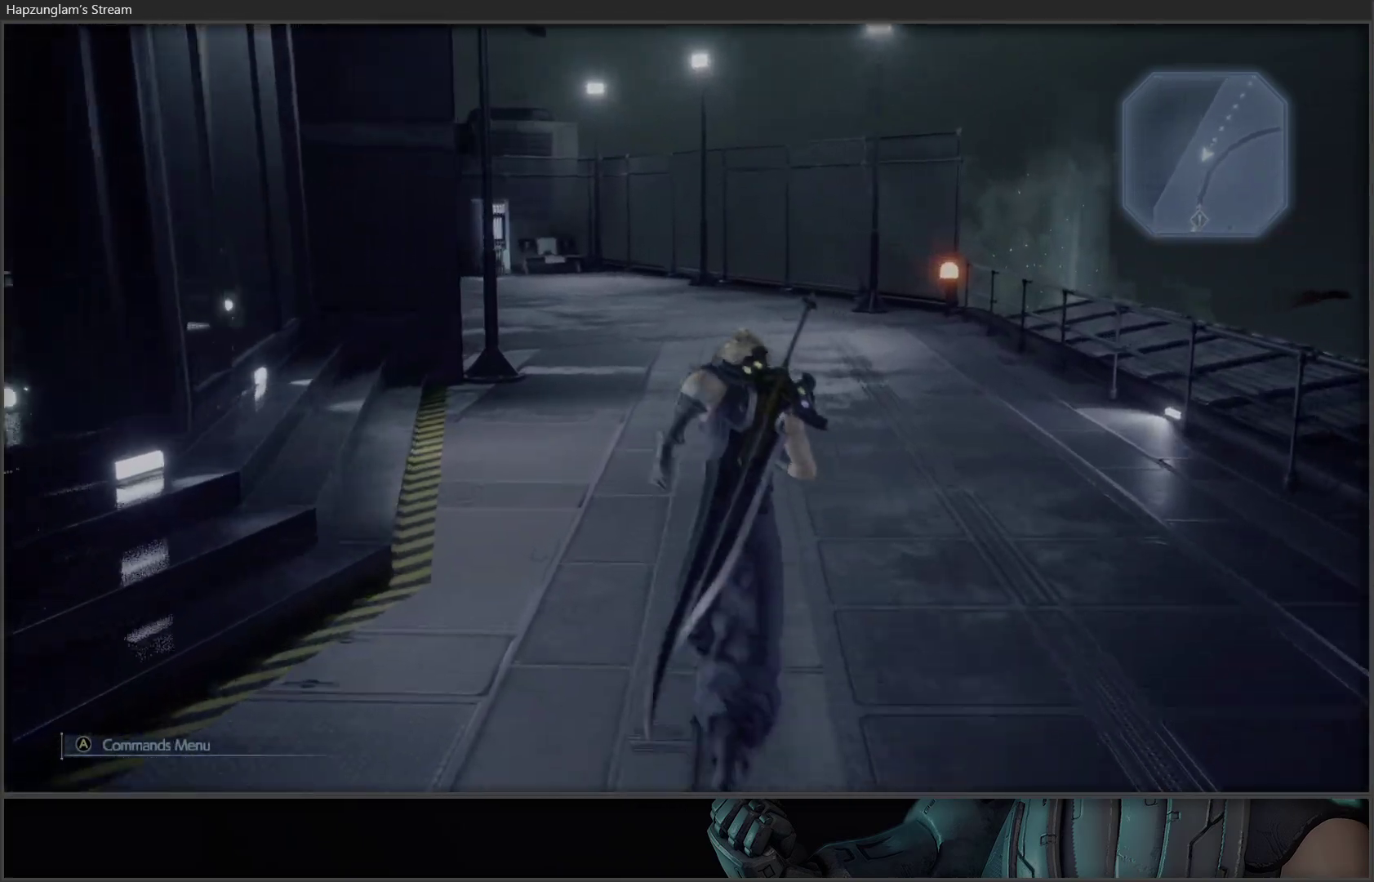
{"buttons": [], "left_stick": "up", "right_stick": "left", "events": [[50, "right_stick", "left"]]}
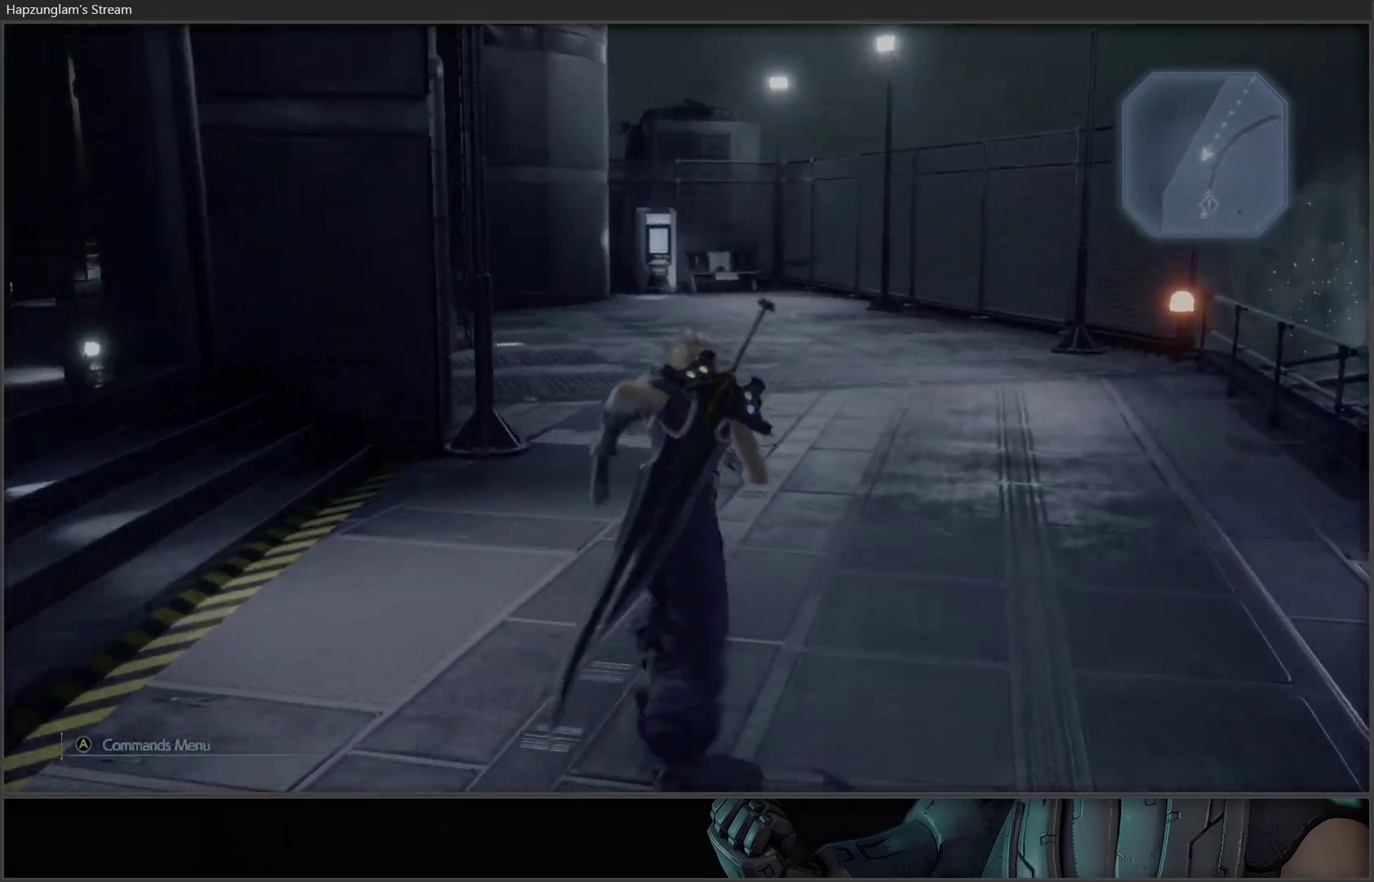
{"buttons": [], "left_stick": "up", "right_stick": "left", "events": []}
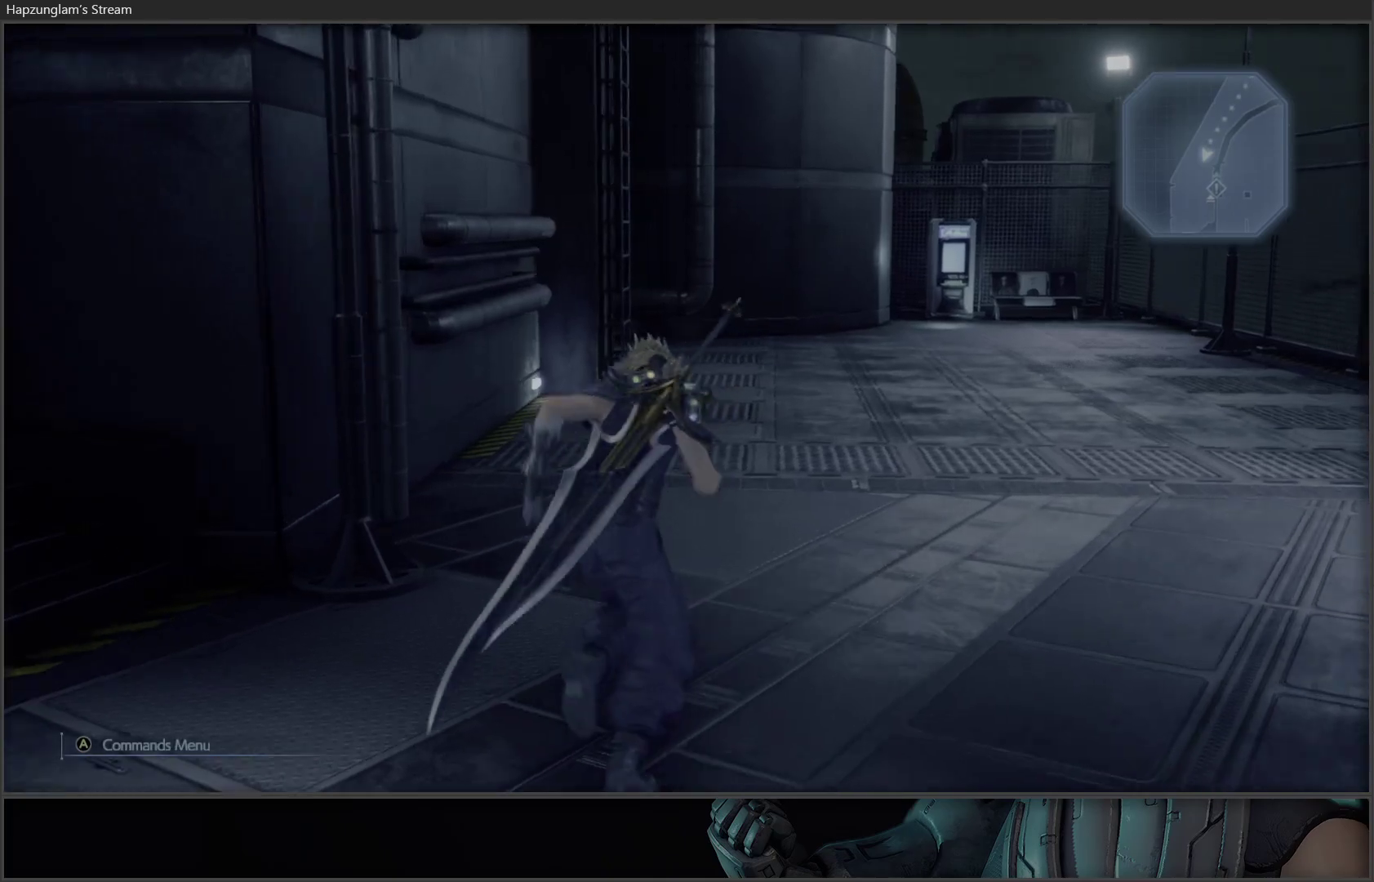
{"buttons": [], "left_stick": "up-right", "right_stick": "left", "events": [[500, "left_stick", "up-right"]]}
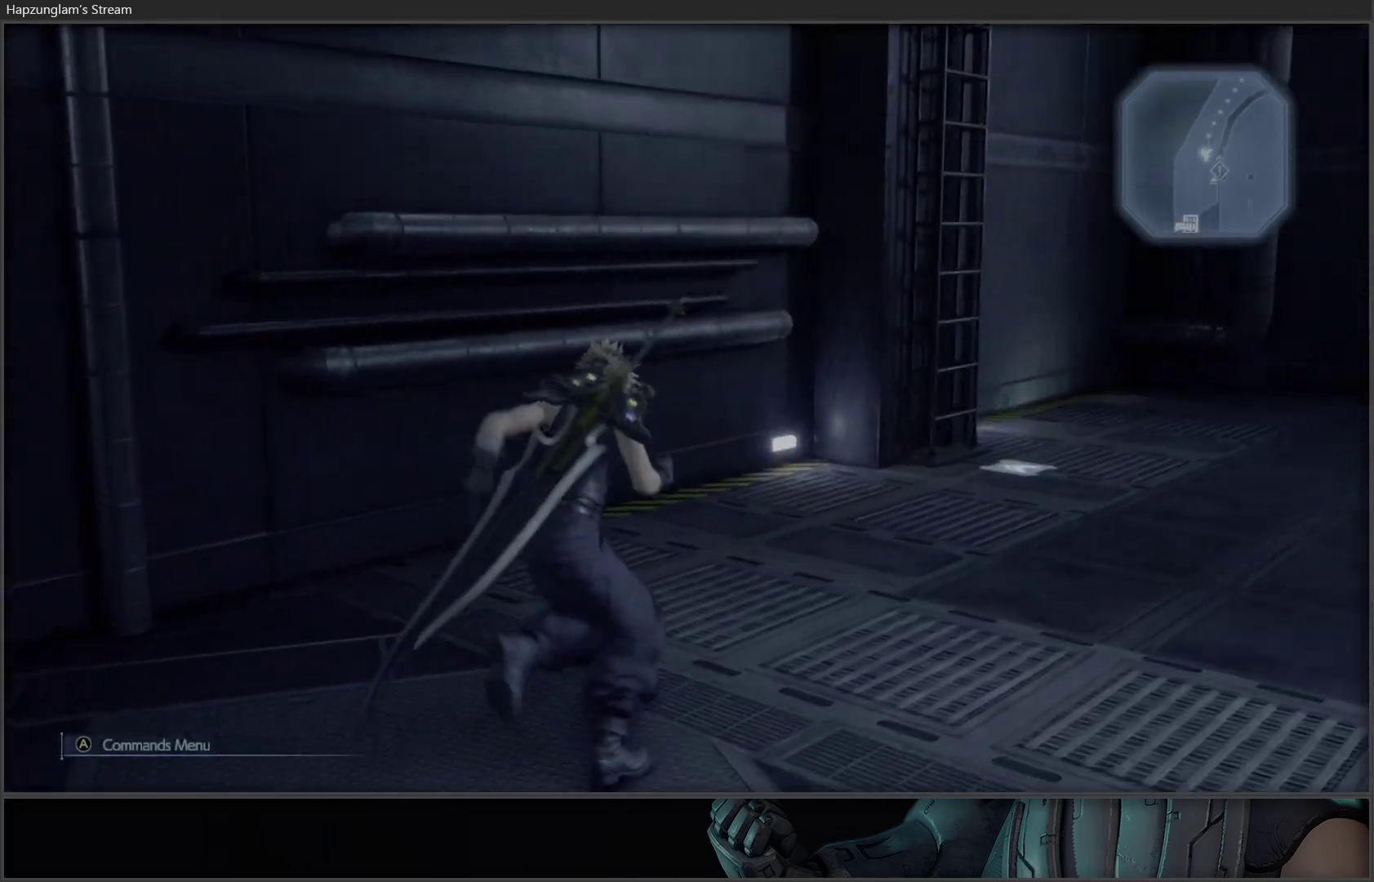
{"buttons": [], "left_stick": "up-right", "right_stick": "center", "events": [[317, "right_stick", "center"]]}
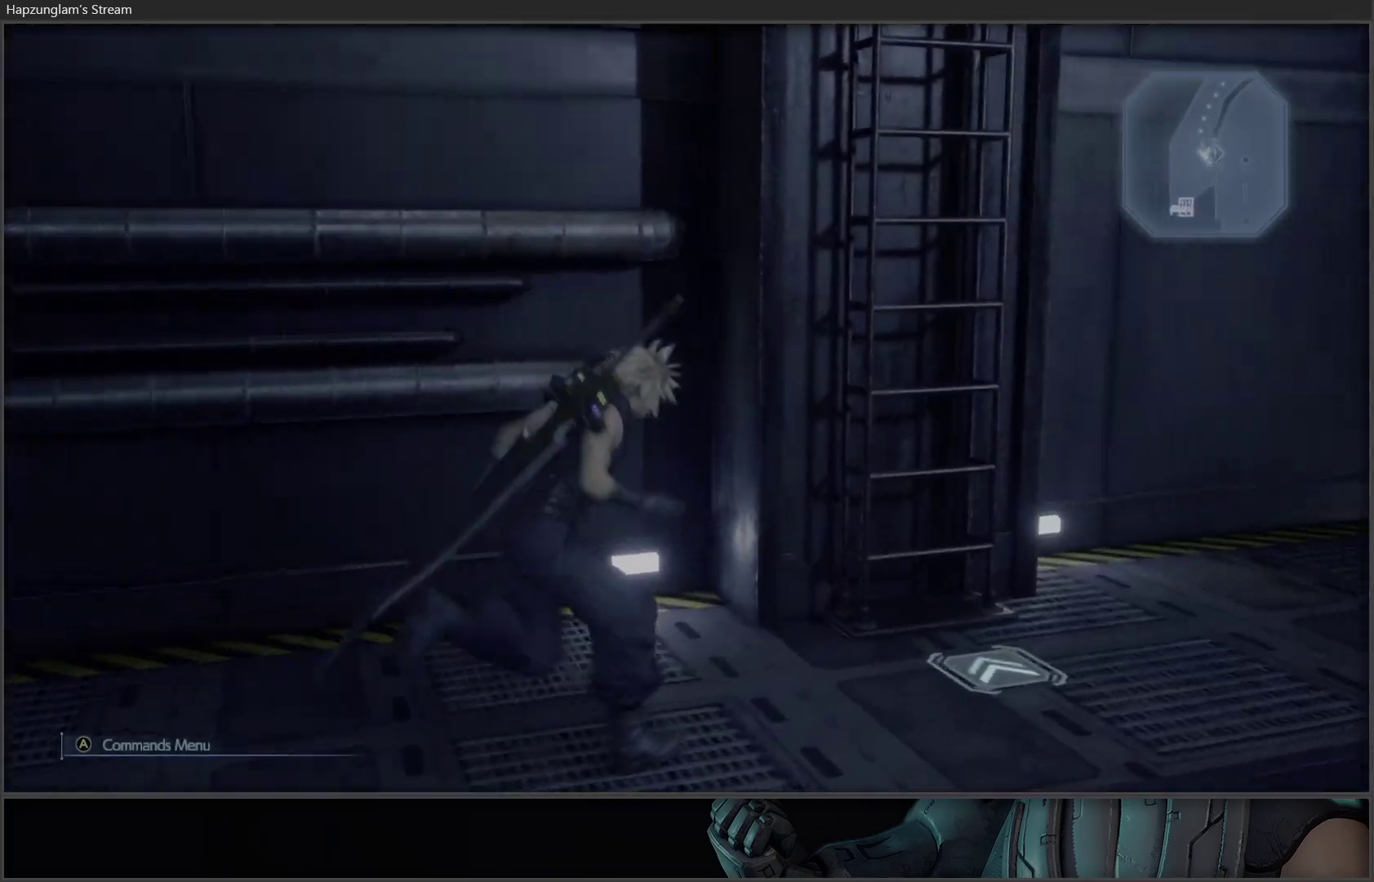
{"buttons": [], "left_stick": "up-left", "right_stick": "center", "events": [[83, "left_stick", "up"], [433, "left_stick", "up-left"]]}
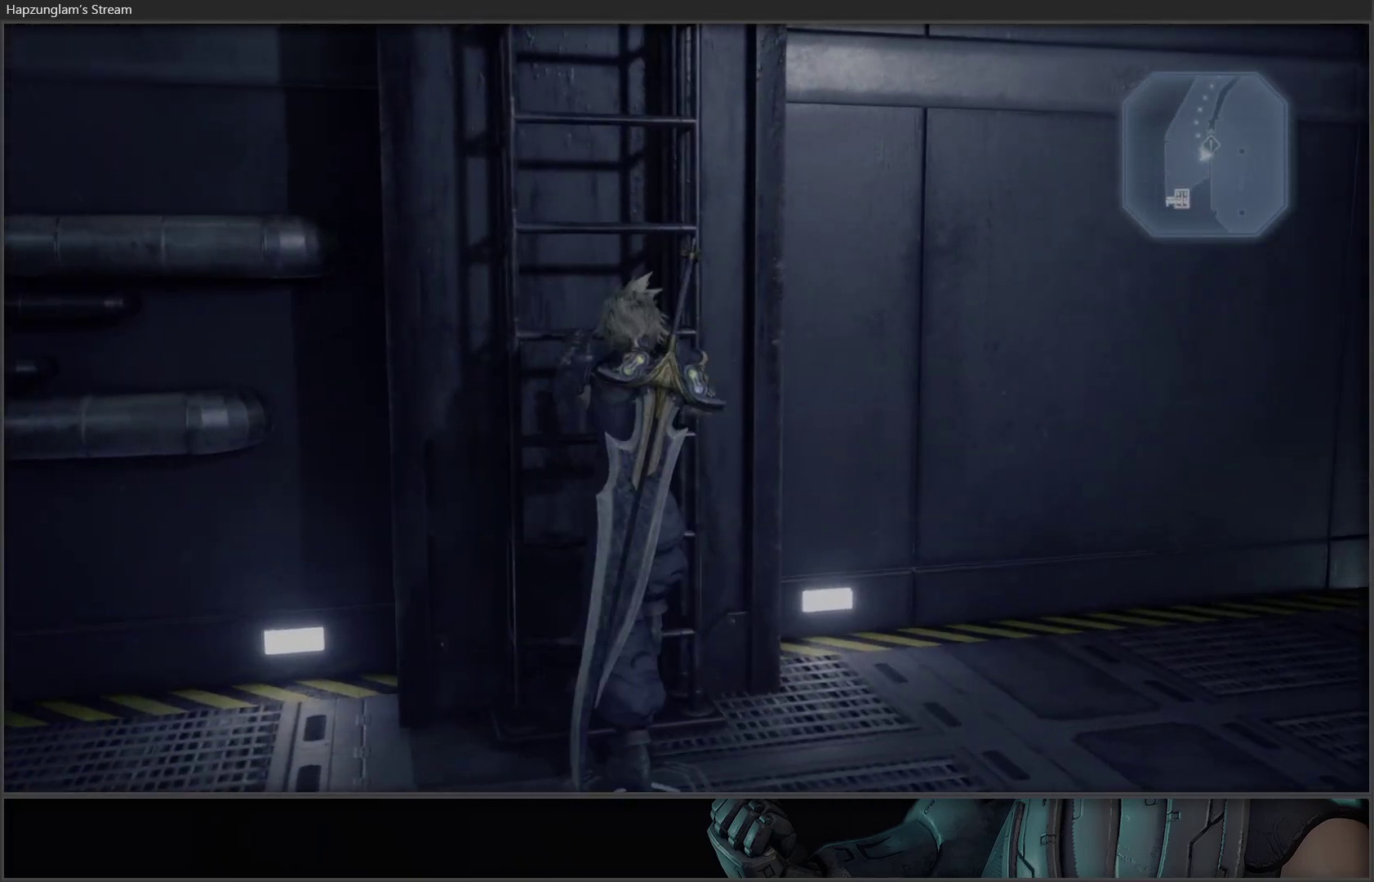
{"buttons": [], "left_stick": "up", "right_stick": "up", "events": [[100, "left_stick", "up"], [250, "right_stick", "up-left"], [317, "L3", "down"], [367, "right_stick", "up"], [500, "L3", "up"]]}
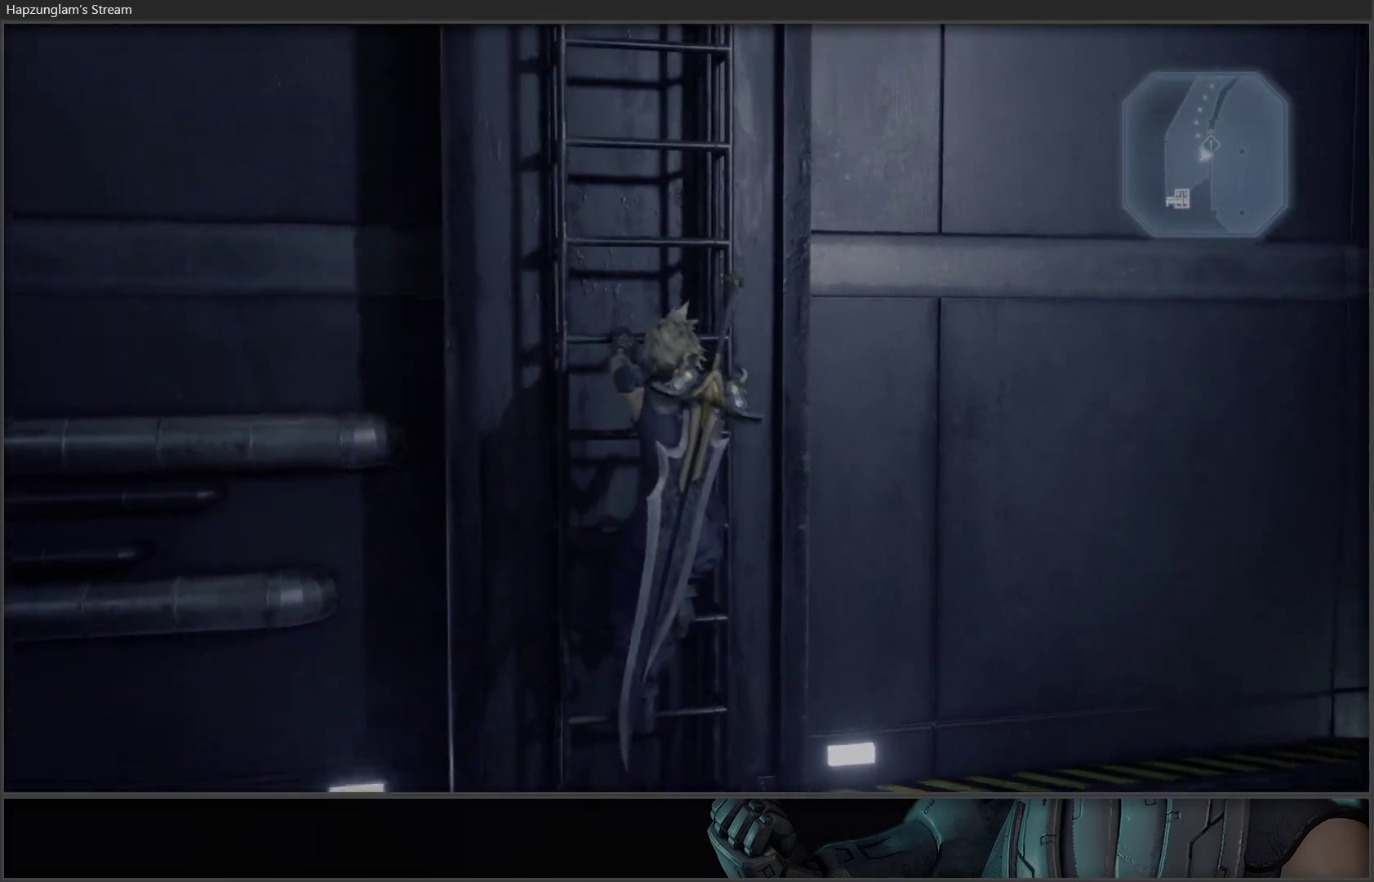
{"buttons": [], "left_stick": "up", "right_stick": "up", "events": [[67, "right_stick", "center"], [333, "right_stick", "up"]]}
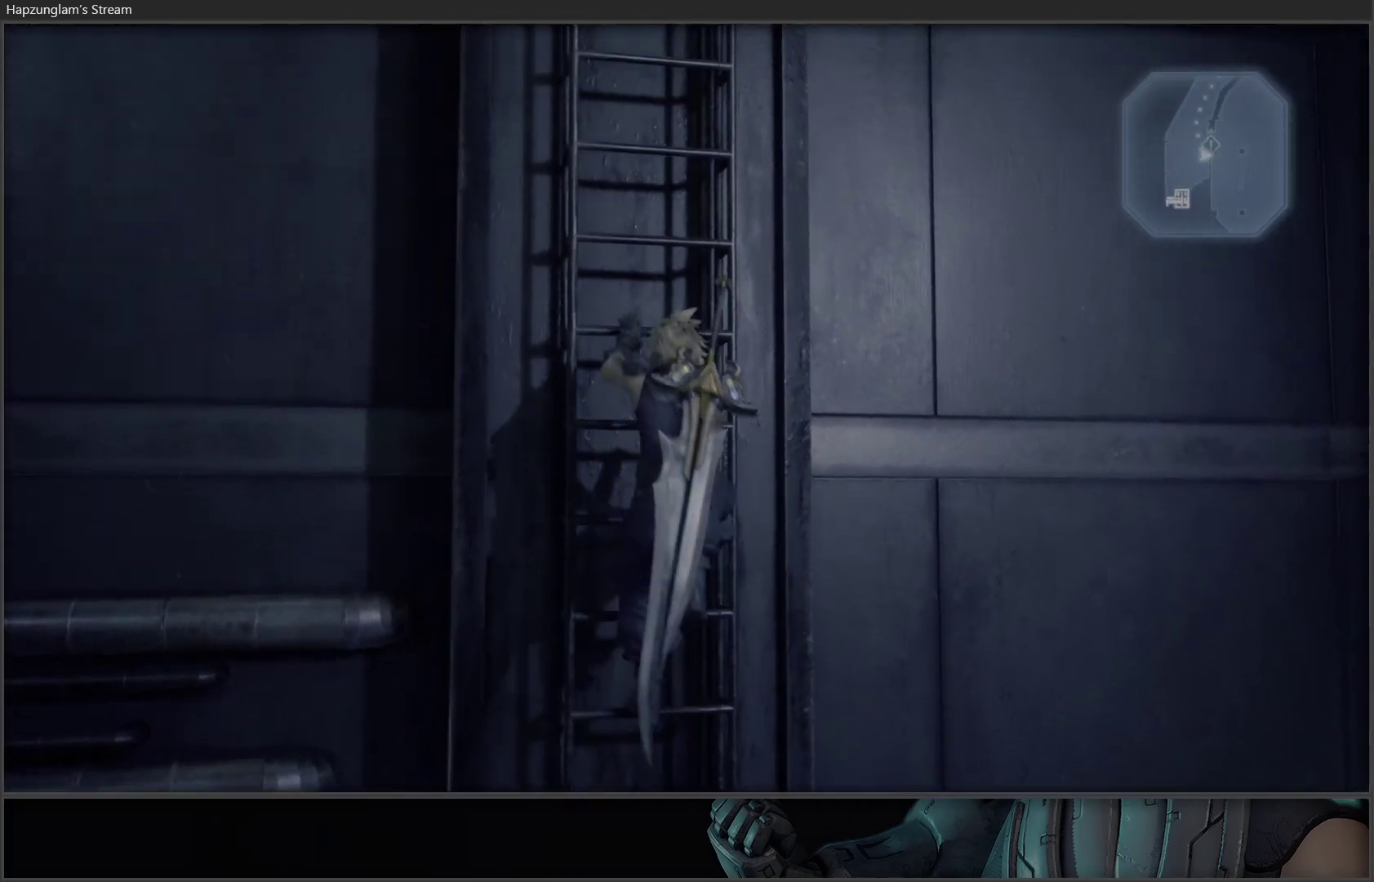
{"buttons": [], "left_stick": "up", "right_stick": "center", "events": [[117, "right_stick", "center"]]}
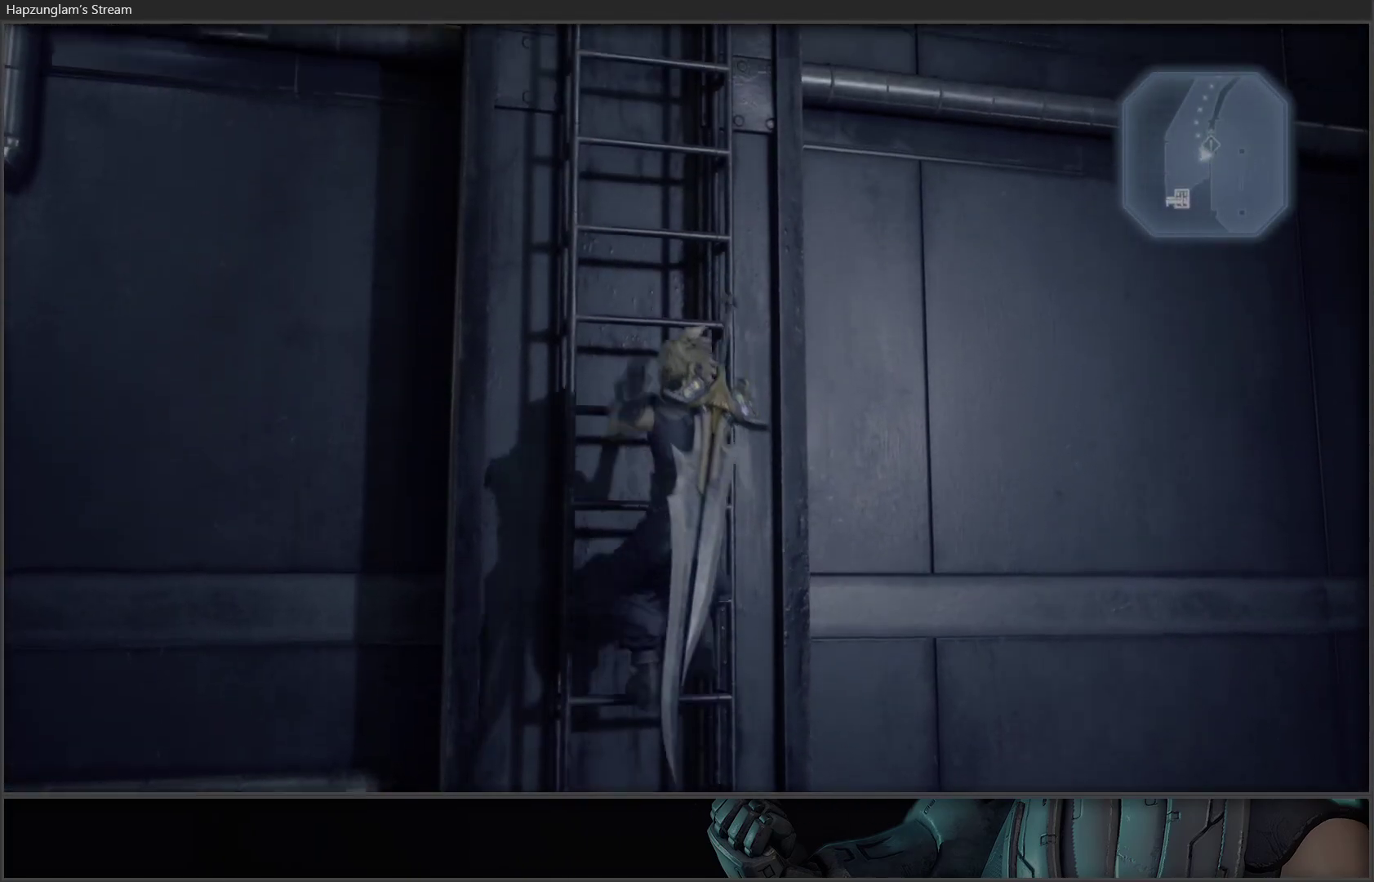
{"buttons": [], "left_stick": "up", "right_stick": "center", "events": []}
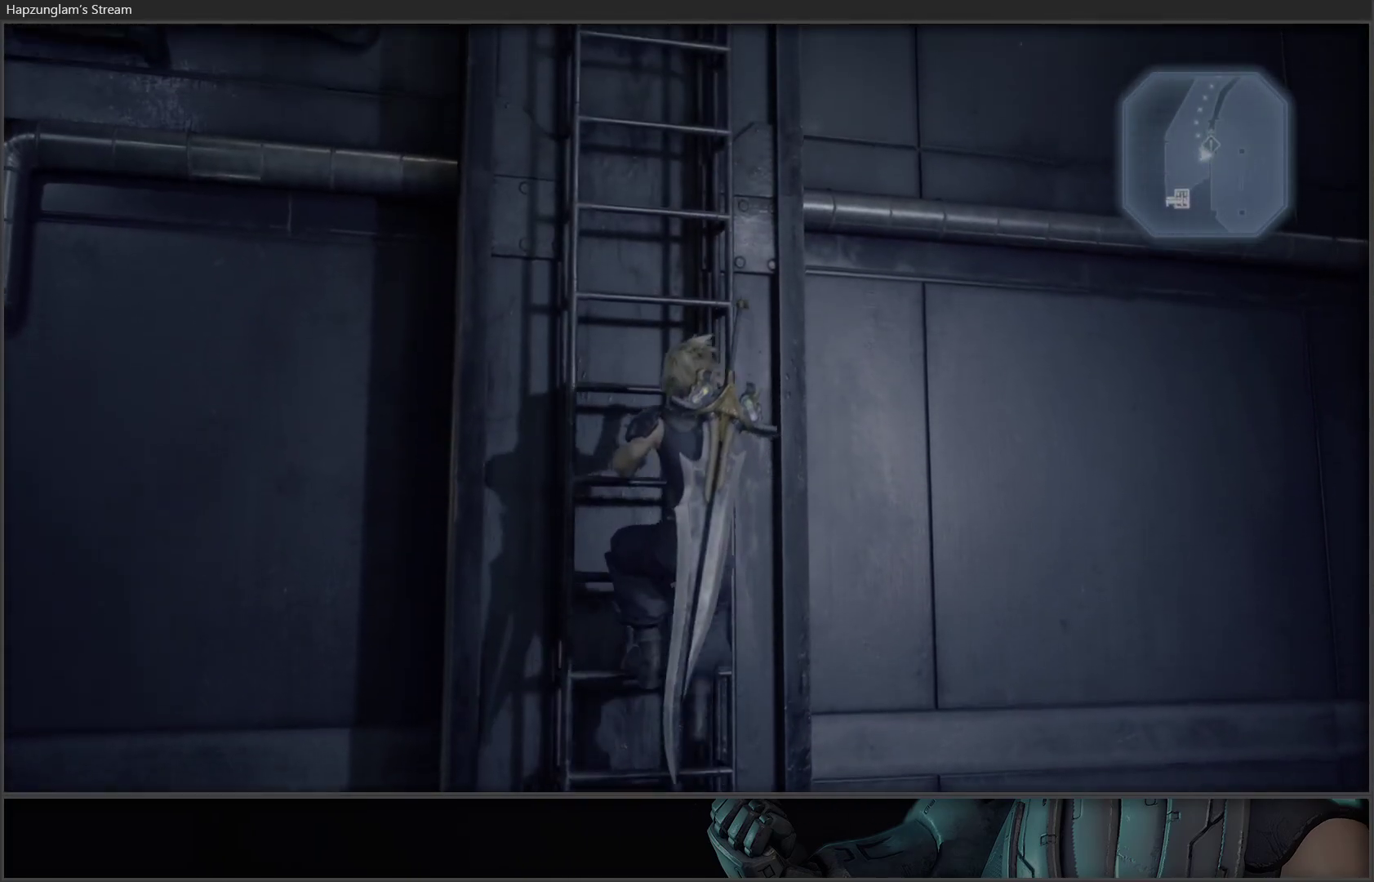
{"buttons": [], "left_stick": "up", "right_stick": "center", "events": []}
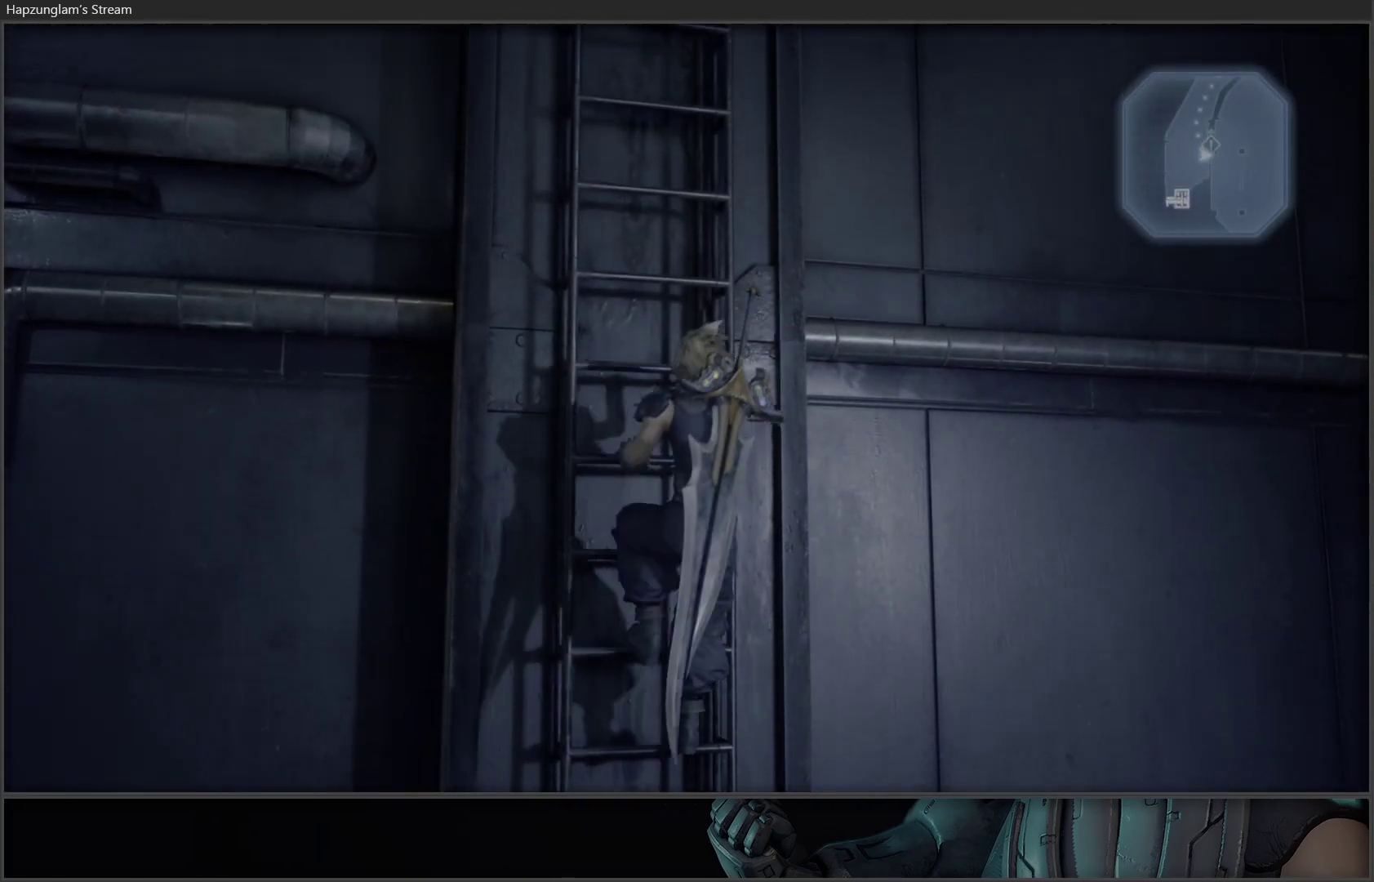
{"buttons": [], "left_stick": "up", "right_stick": "center", "events": []}